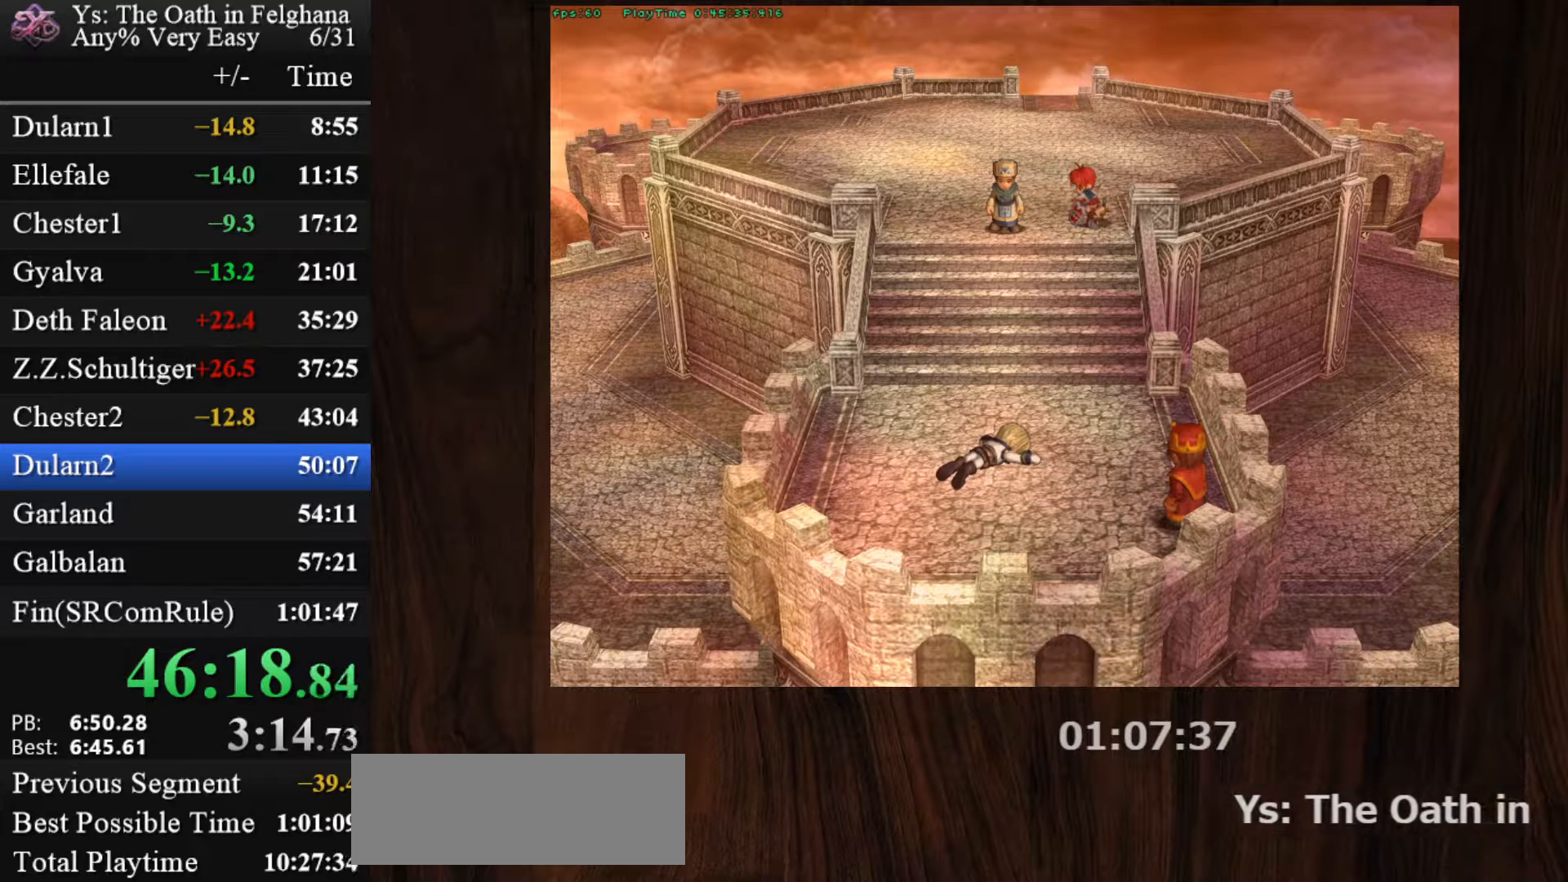
Gameplay with keyboard and mouse; each line is a JSON object with the keys and mouse buttons held at the frame after it. "events" lists presses ("down") and releases ("up") of "c", "ctrl", "d", "down", "left", "right", "s", "shift", "space", "up", "v", "x", "z", "mouse_left", "mouse_wheel" and "mouse_right" between this image and that frame as [ms after this image, input, new state], when the widget could be followed in between. "mouse_left", "mouse_wheel", "mouse_right" = the "left", "wheel", "right" buttons of the "mouse" list. No other keys are recorded. "wheel" means that the mouse wheel is clicked or scrolled. Mouse movement is not recorded.
{"keys": [], "mouse": [], "events": [[150, "z", "up"], [333, "z", "down"], [467, "z", "up"]]}
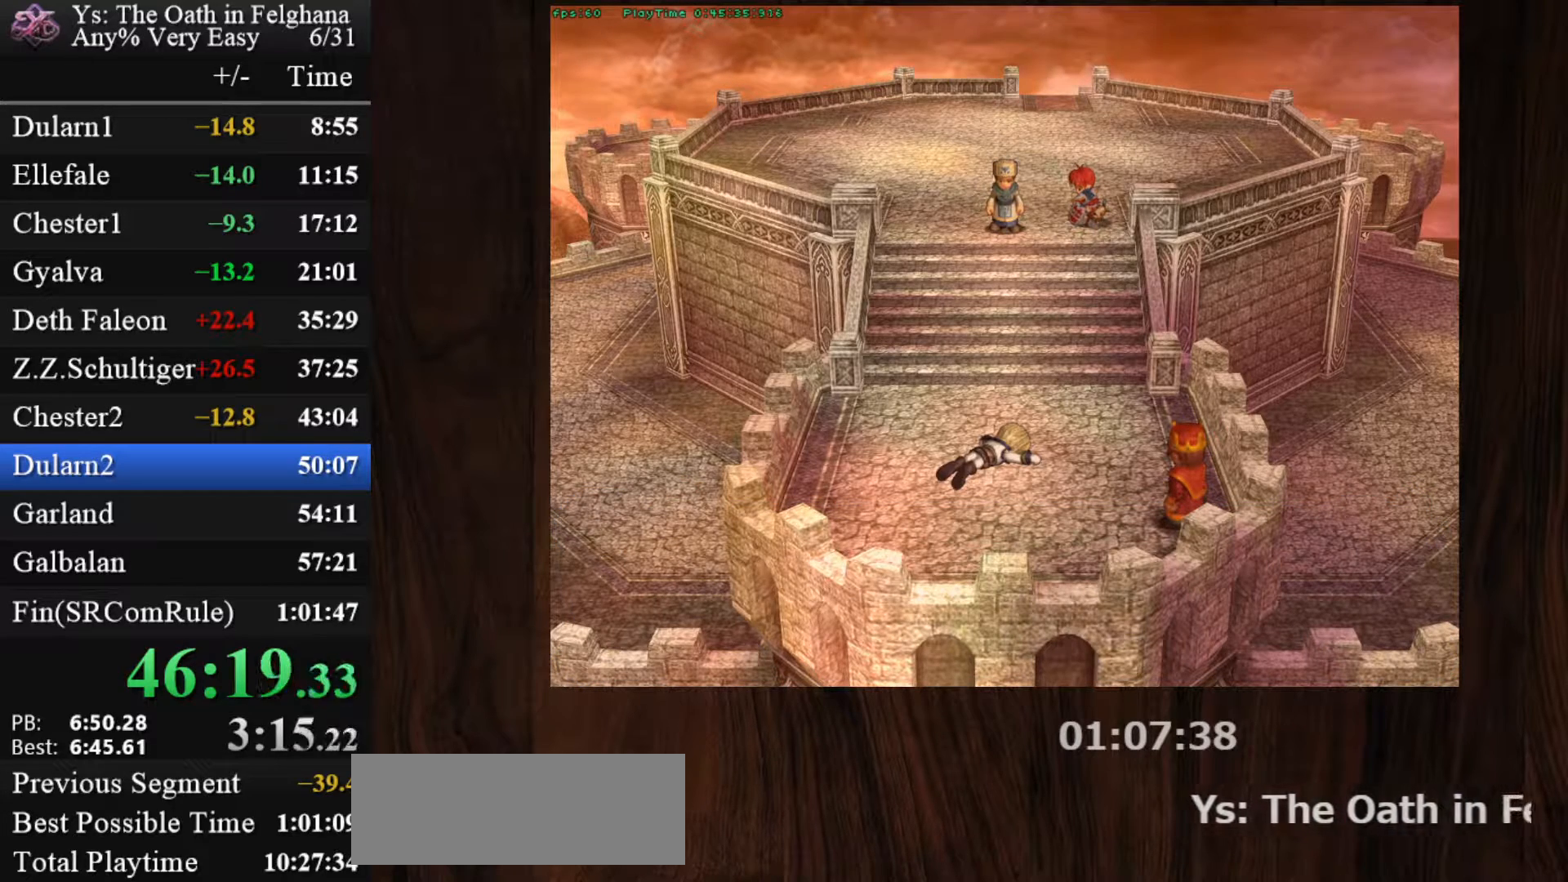
{"keys": ["z"], "mouse": [], "events": [[167, "z", "down"], [300, "z", "up"], [450, "z", "down"]]}
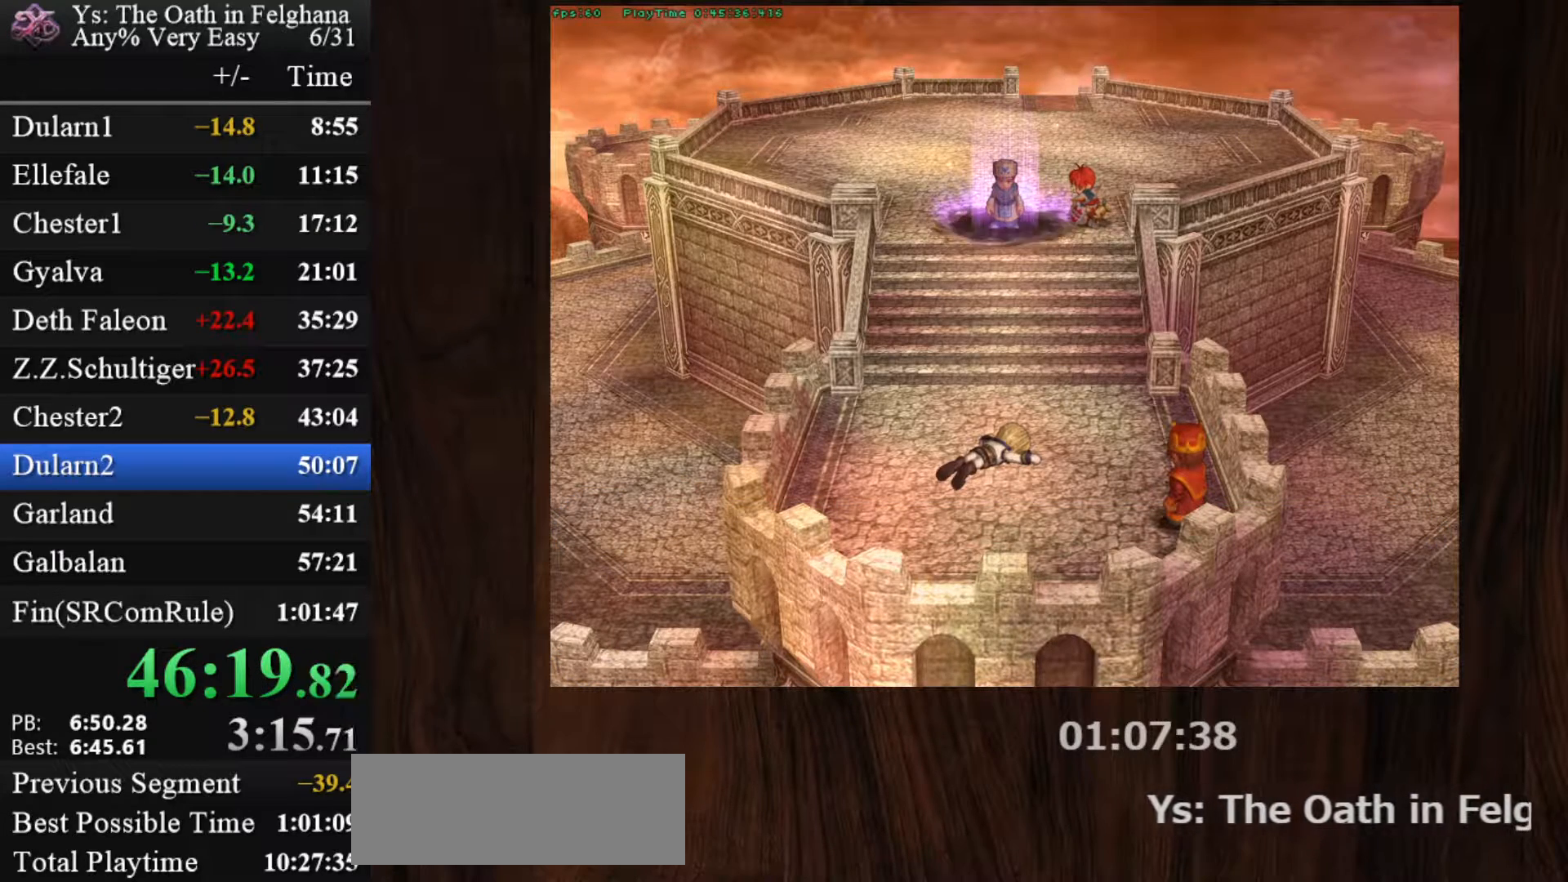
{"keys": [], "mouse": [], "events": [[133, "z", "up"], [267, "z", "down"], [450, "z", "up"]]}
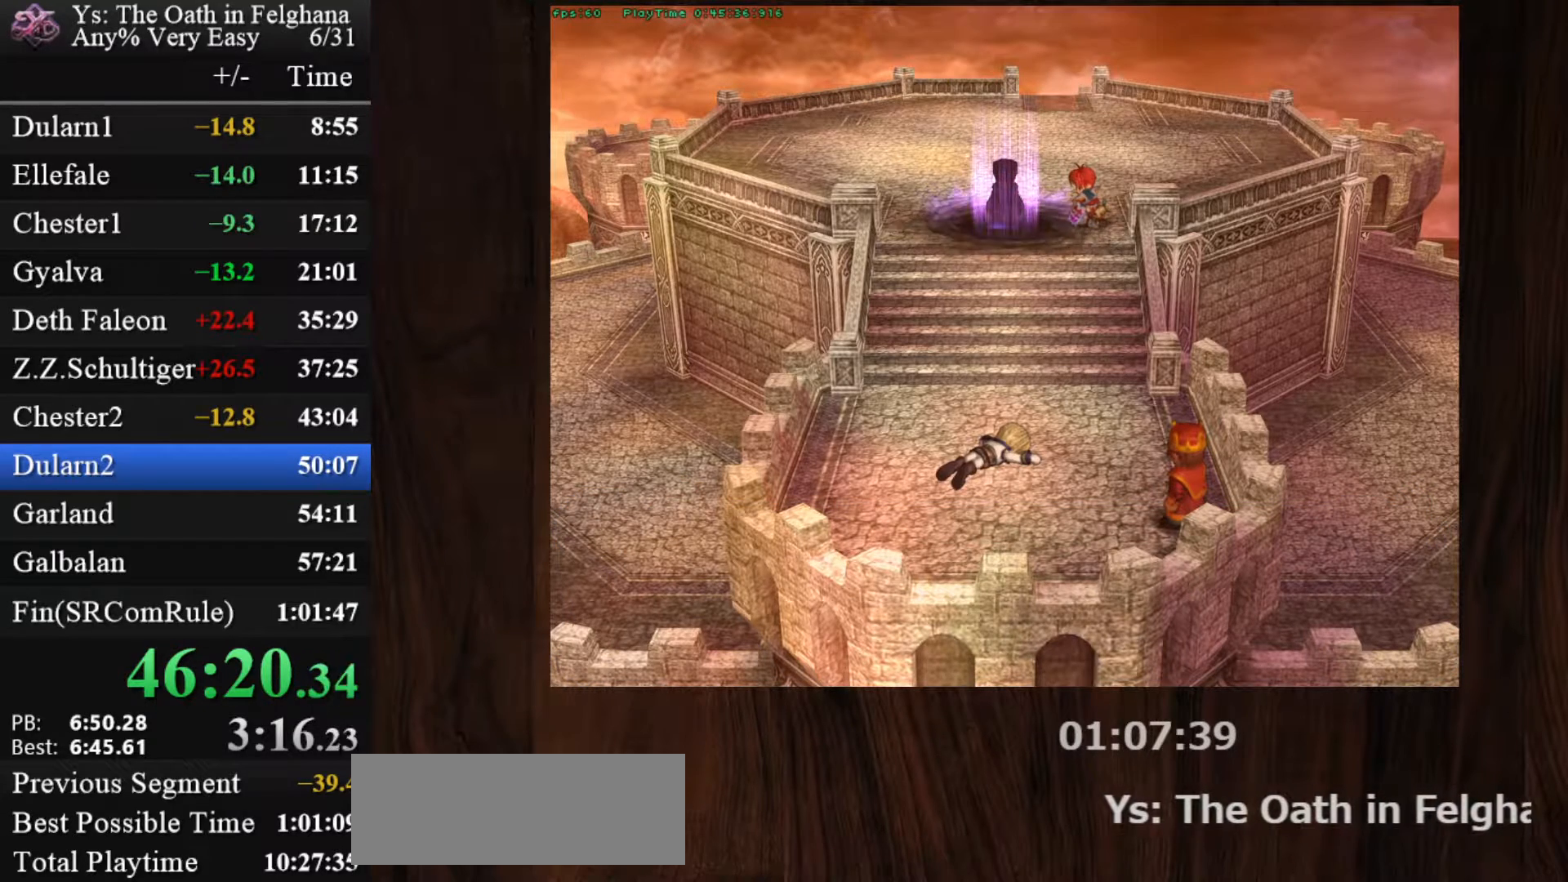
{"keys": ["z"], "mouse": [], "events": [[100, "z", "down"], [283, "z", "up"], [417, "z", "down"]]}
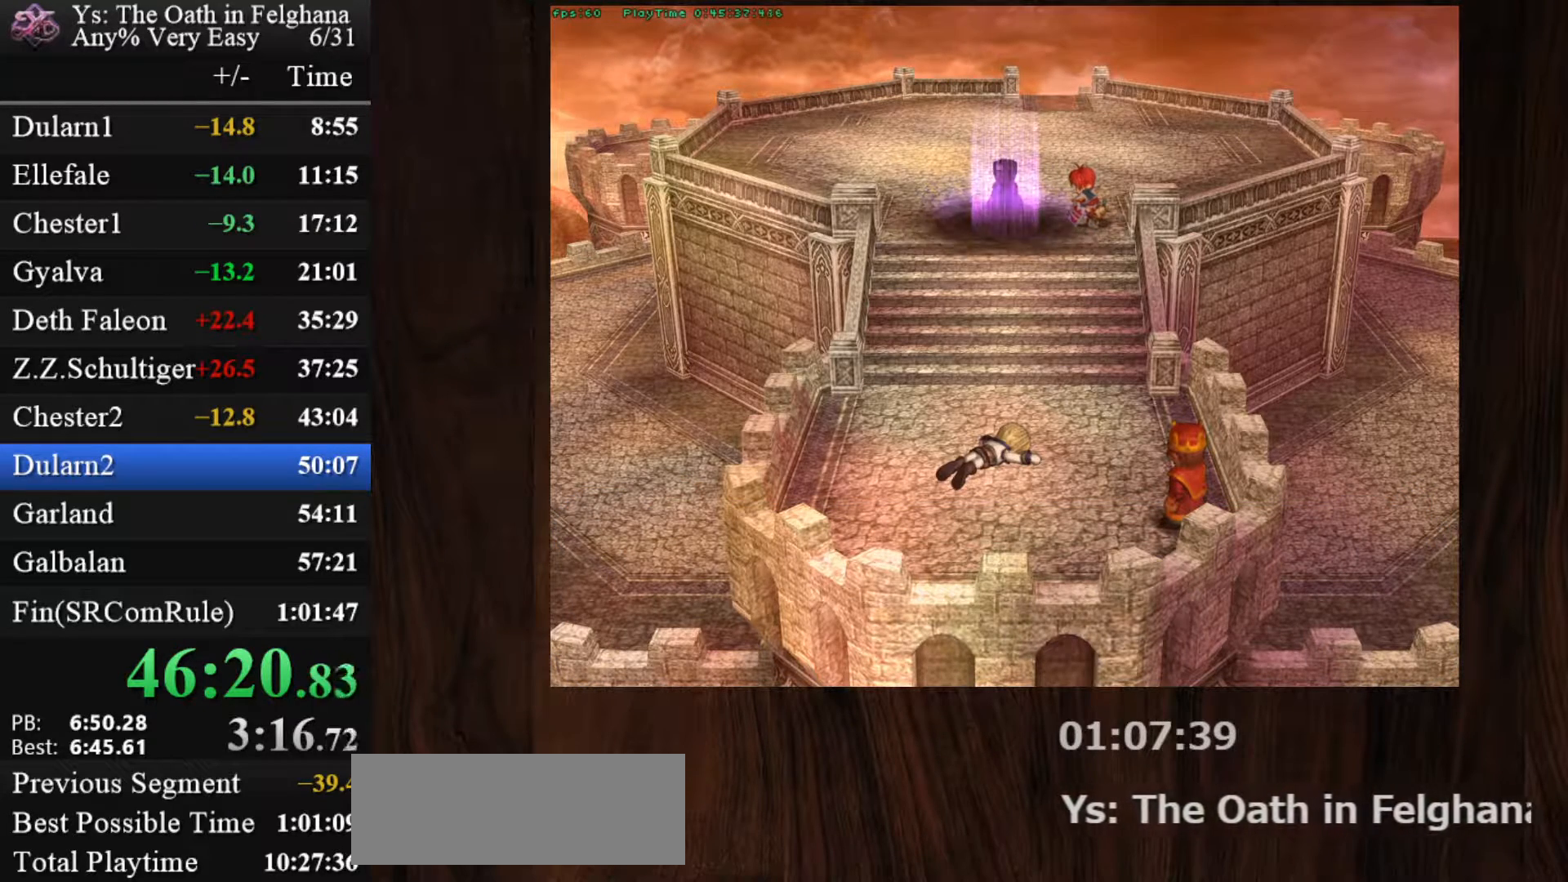
{"keys": [], "mouse": [], "events": [[67, "z", "up"], [250, "z", "down"], [400, "z", "up"]]}
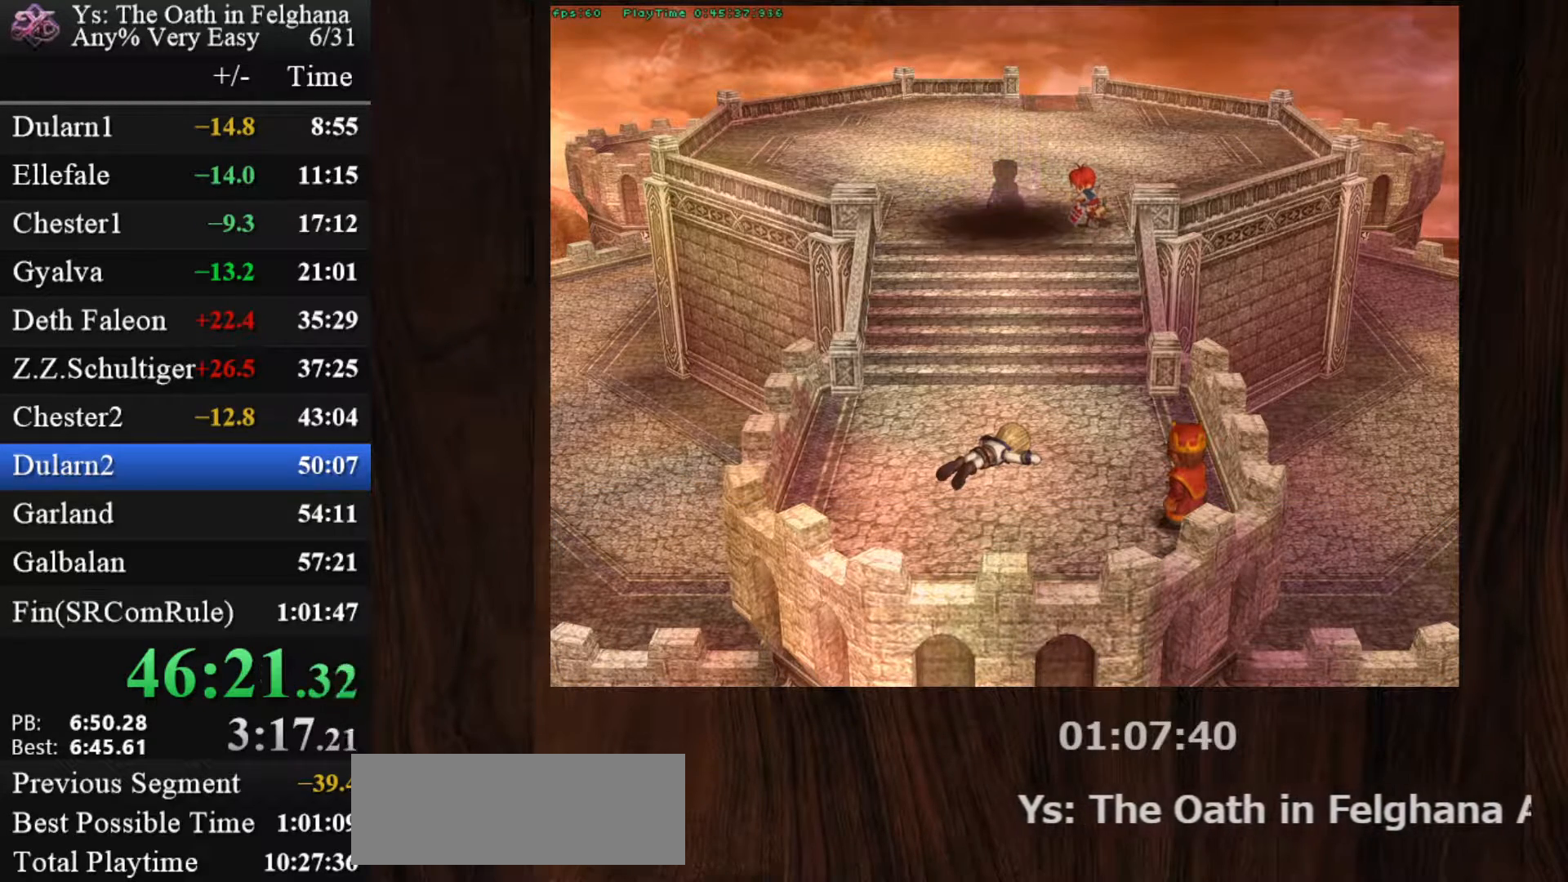
{"keys": ["z"], "mouse": [], "events": [[83, "z", "down"], [217, "z", "up"], [367, "z", "down"]]}
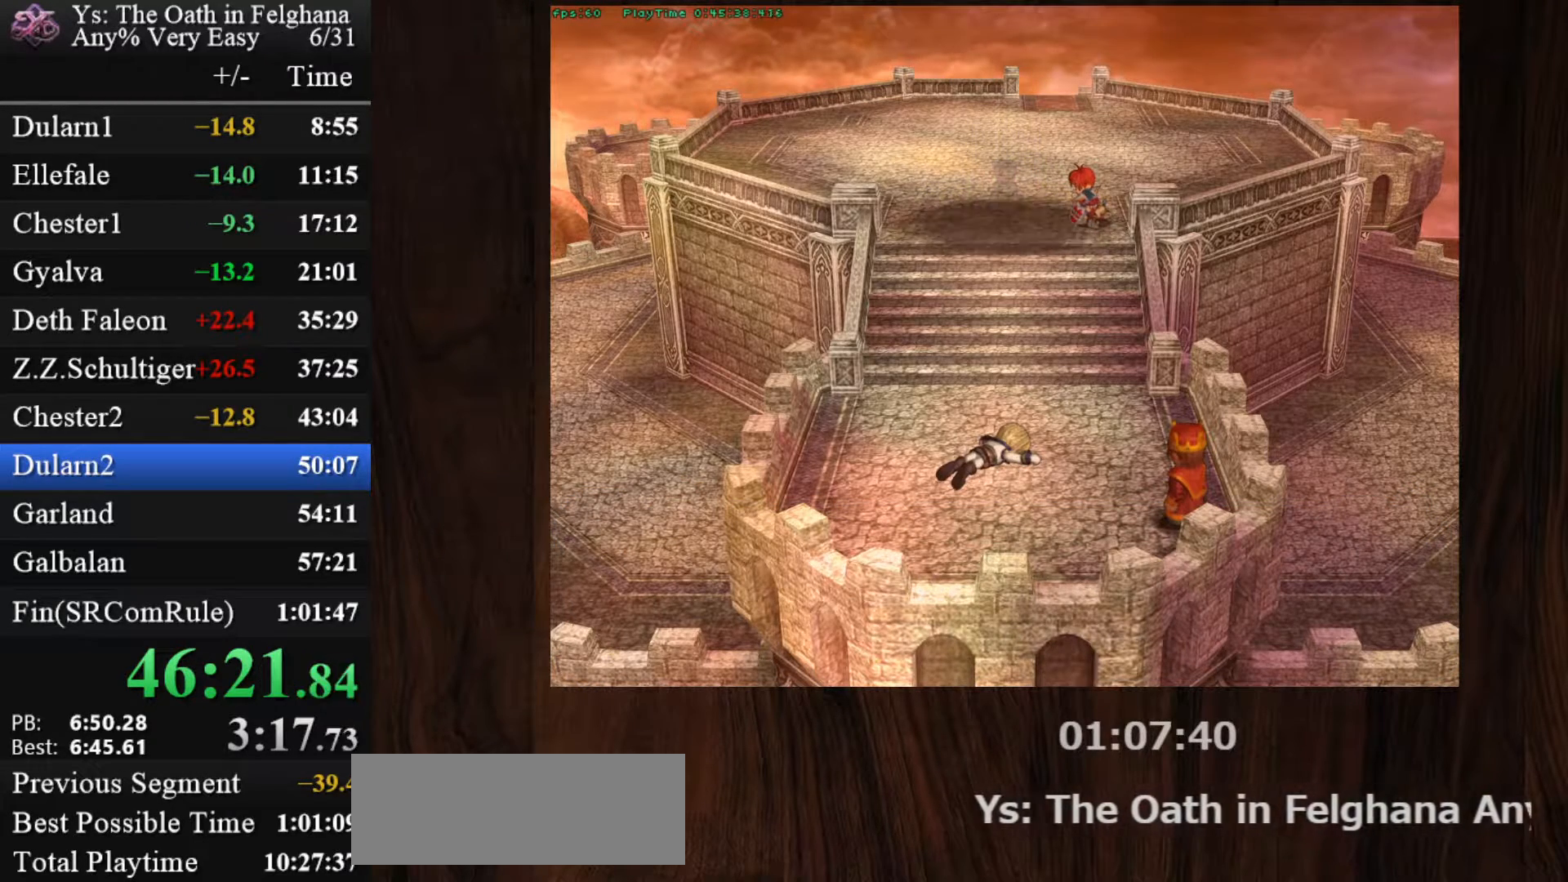
{"keys": [], "mouse": [], "events": [[50, "z", "up"], [183, "z", "down"], [383, "z", "up"]]}
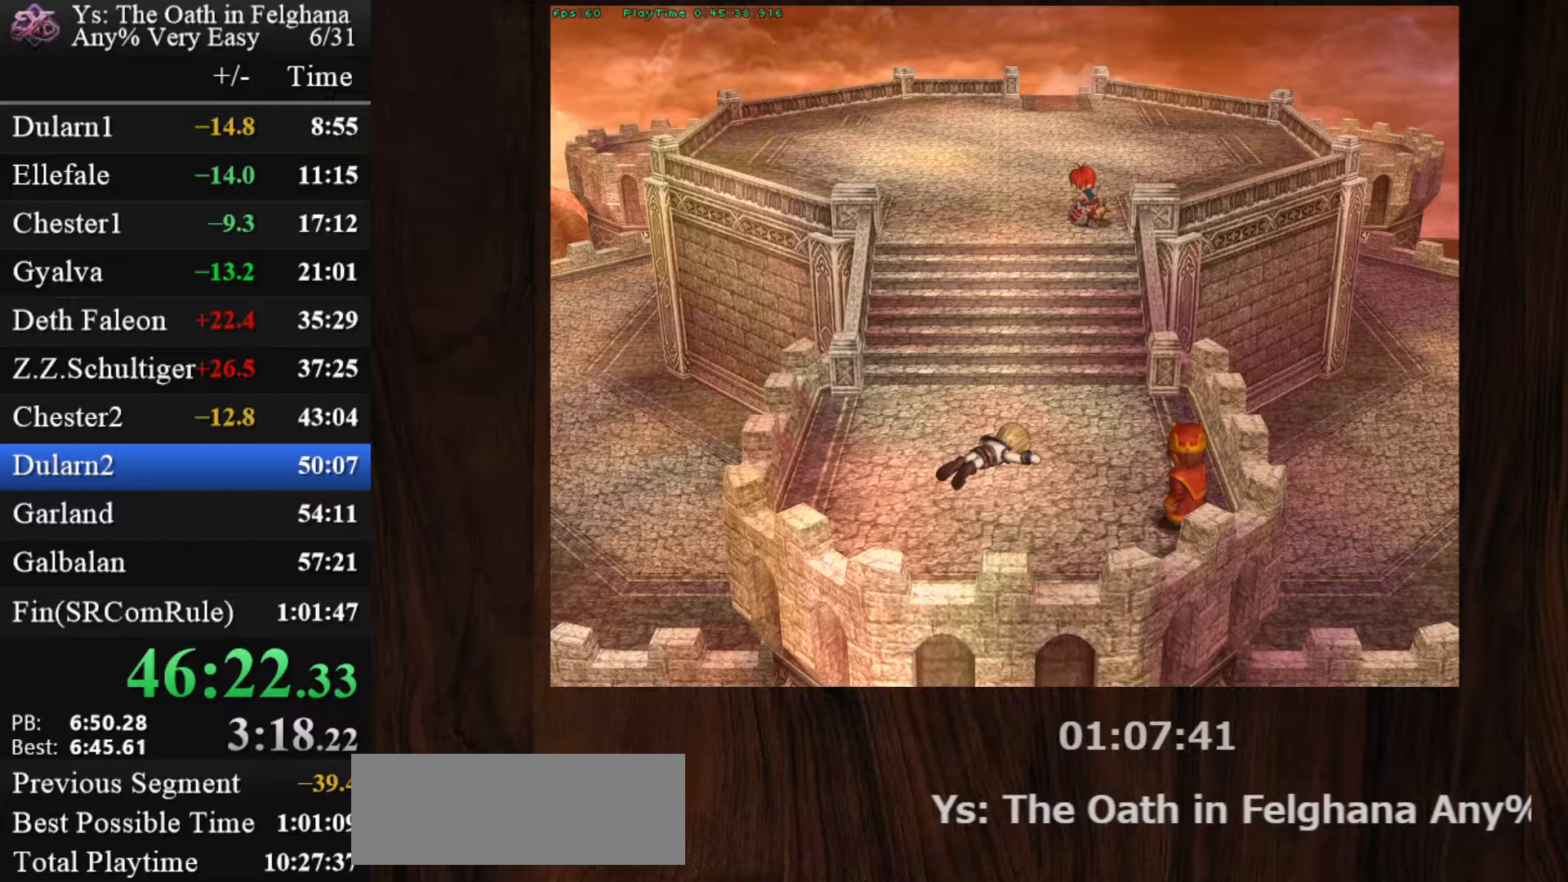
{"keys": ["z"], "mouse": [], "events": [[17, "z", "down"], [200, "z", "up"], [350, "z", "down"]]}
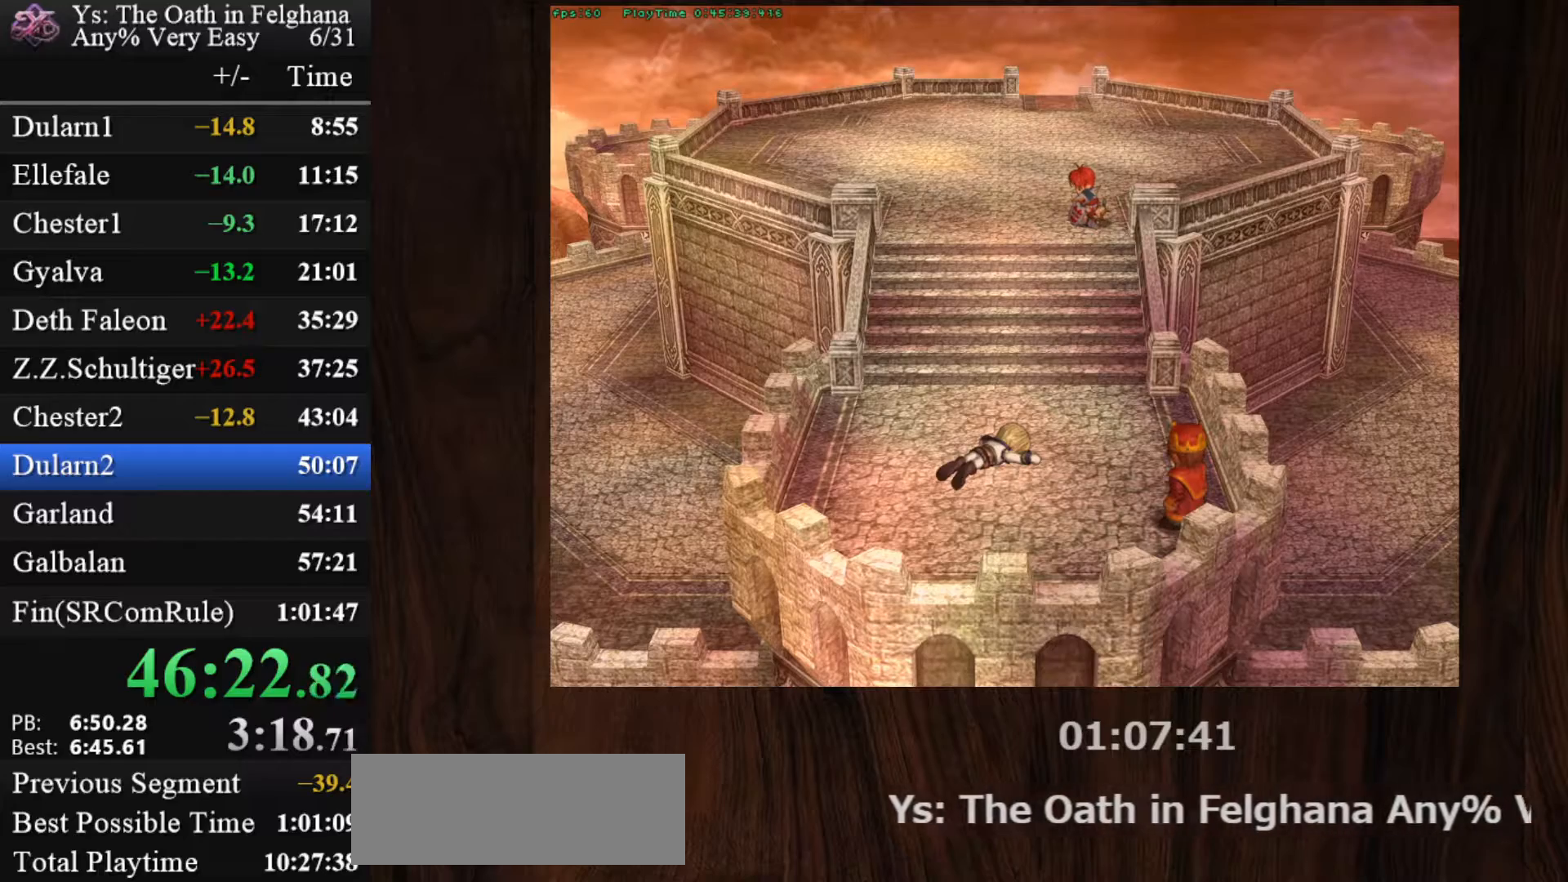
{"keys": [], "mouse": [], "events": [[33, "z", "up"], [183, "z", "down"], [333, "z", "up"]]}
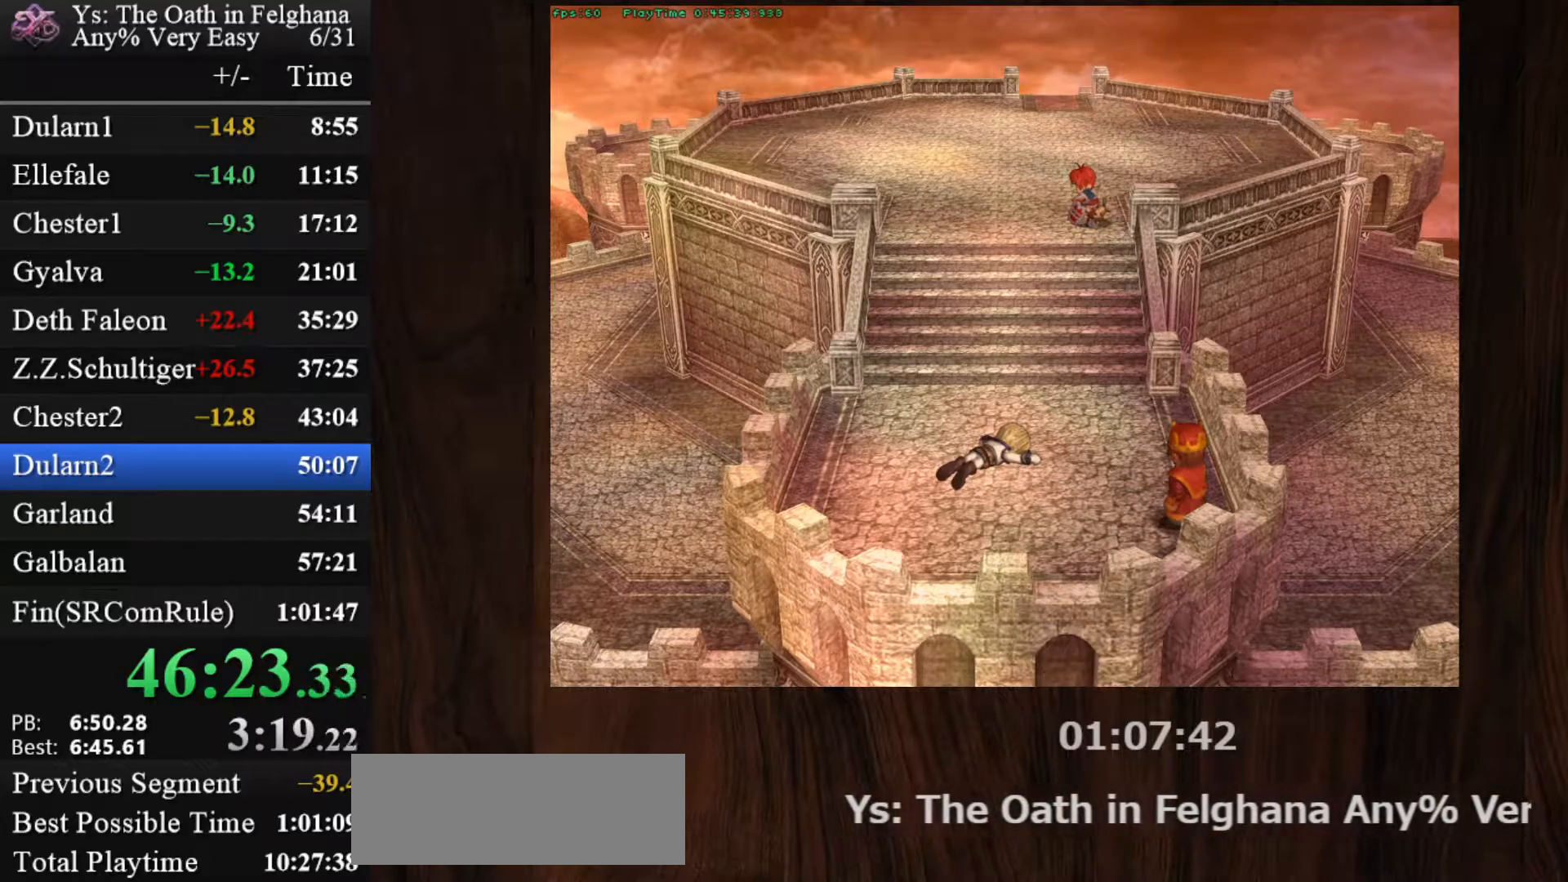
{"keys": [], "mouse": [], "events": [[17, "z", "down"], [150, "z", "up"], [350, "z", "down"], [483, "z", "up"]]}
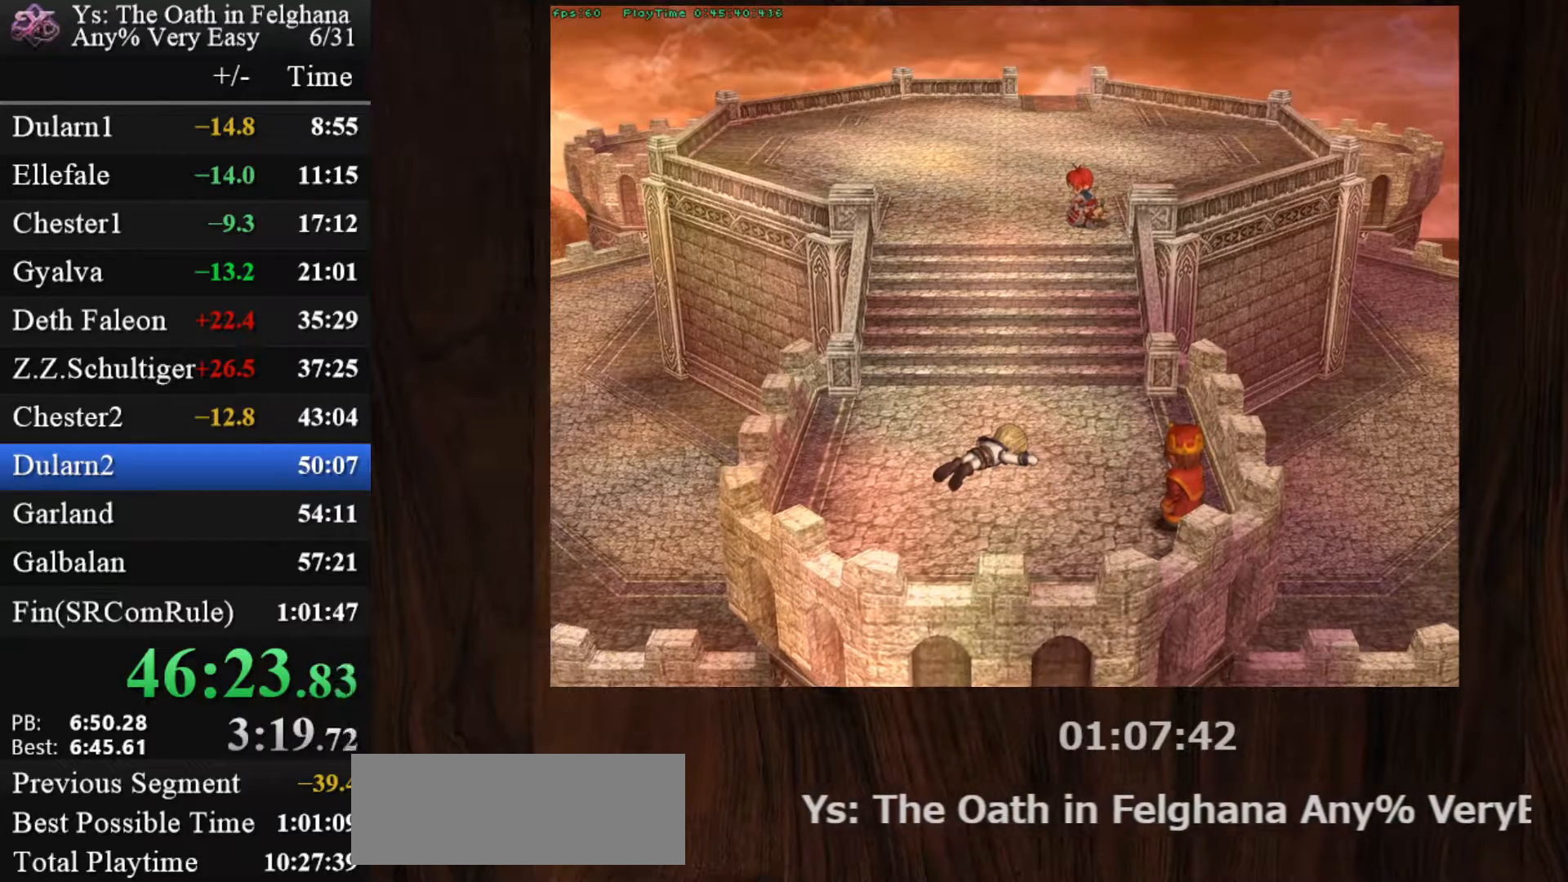
{"keys": ["z"], "mouse": [], "events": [[167, "z", "down"], [317, "z", "up"], [450, "z", "down"]]}
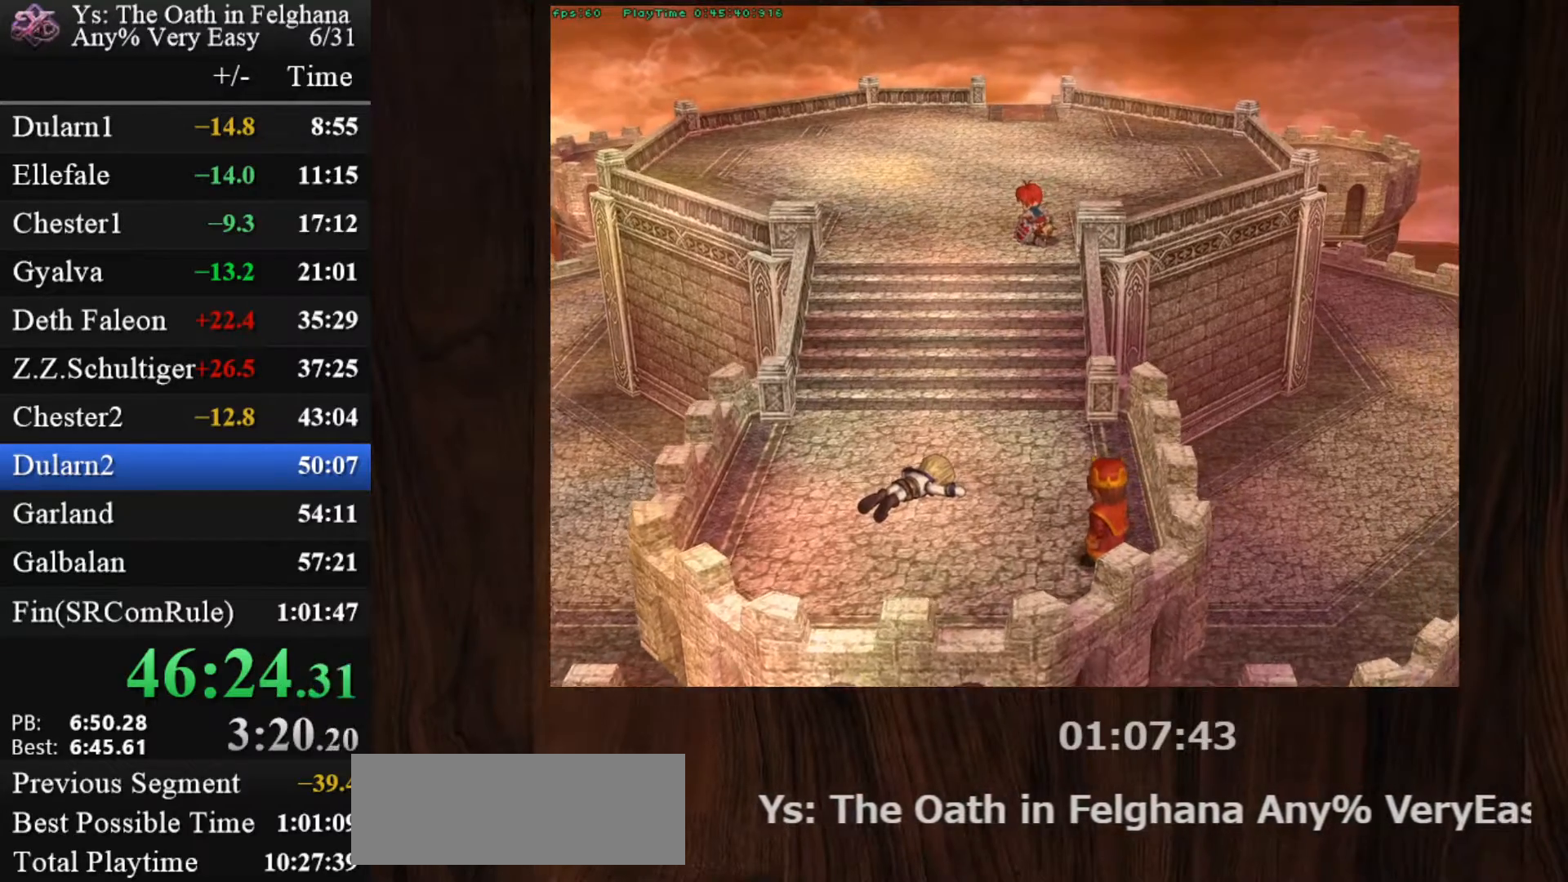
{"keys": [], "mouse": [], "events": [[133, "z", "up"], [283, "z", "down"], [467, "z", "up"]]}
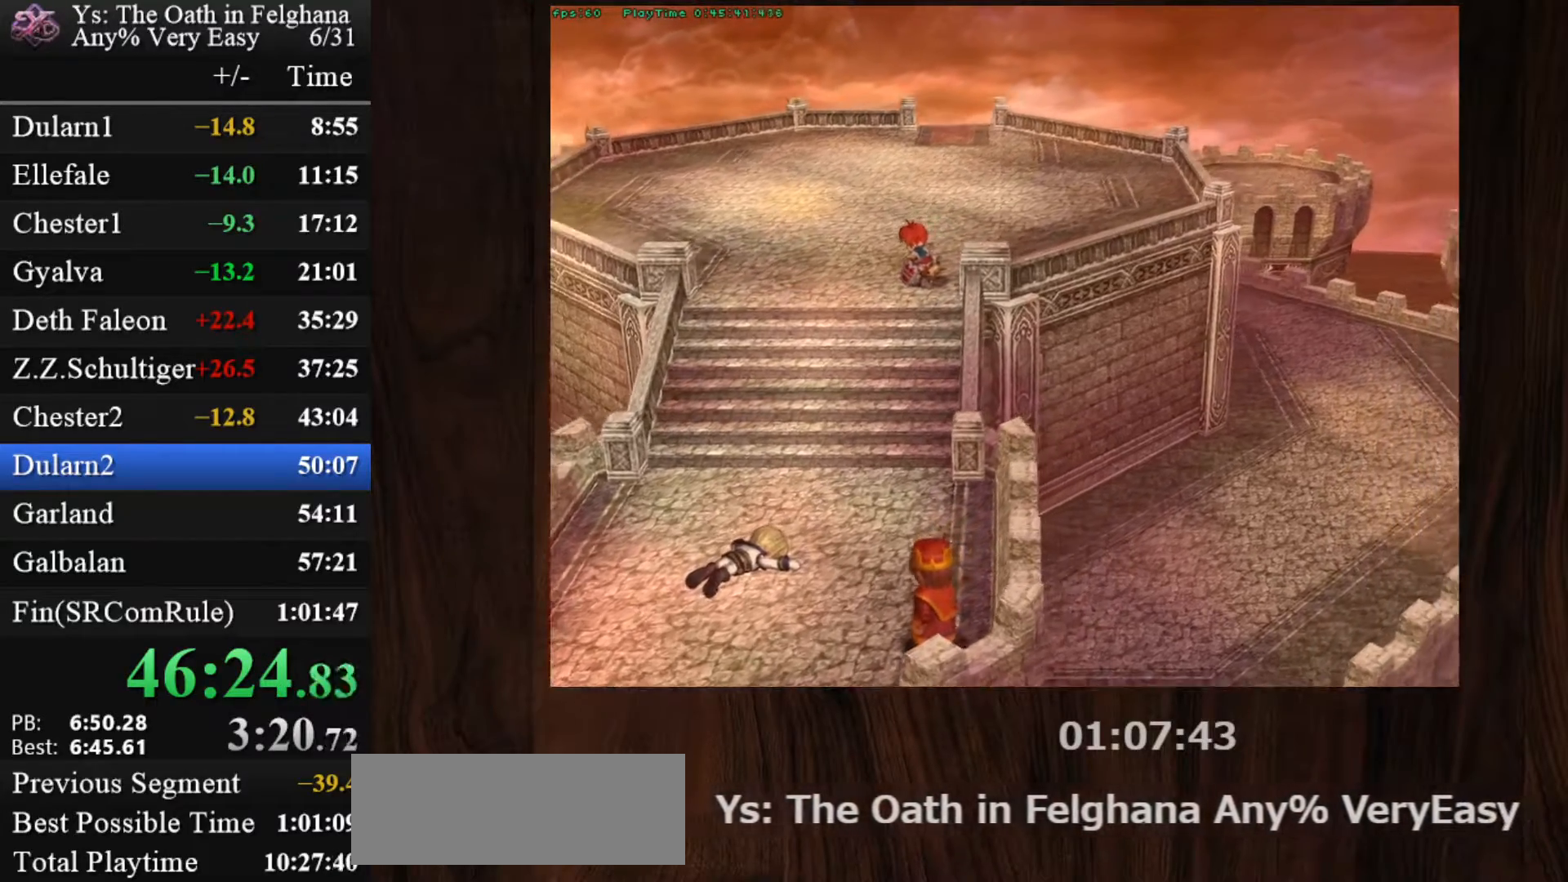
{"keys": ["z"], "mouse": [], "events": [[117, "z", "down"], [250, "z", "up"], [433, "z", "down"]]}
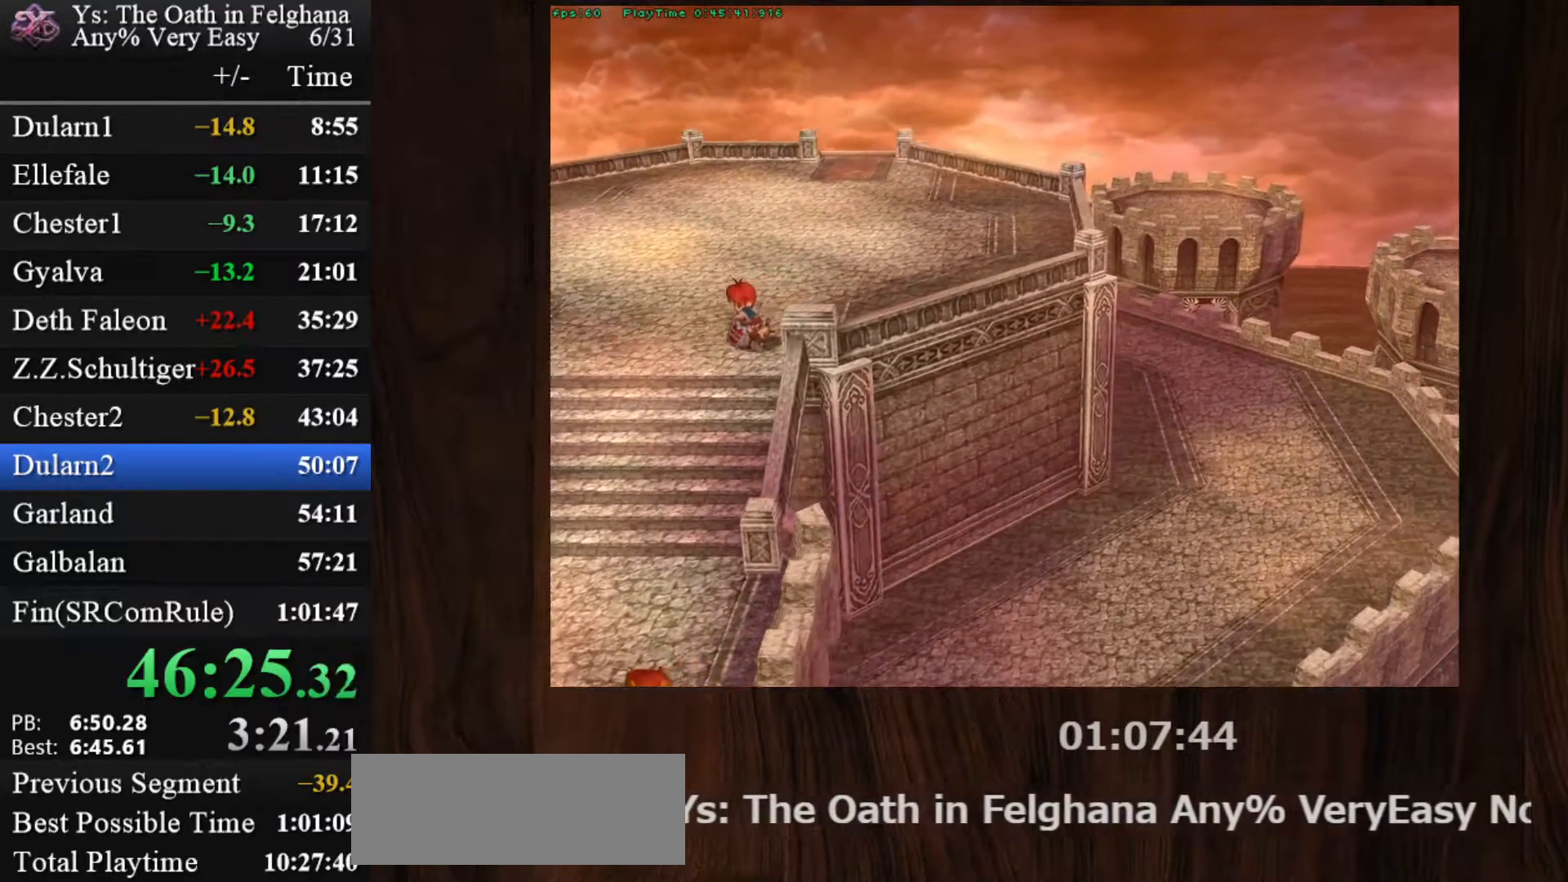
{"keys": [], "mouse": [], "events": [[83, "z", "up"], [267, "z", "down"], [400, "z", "up"]]}
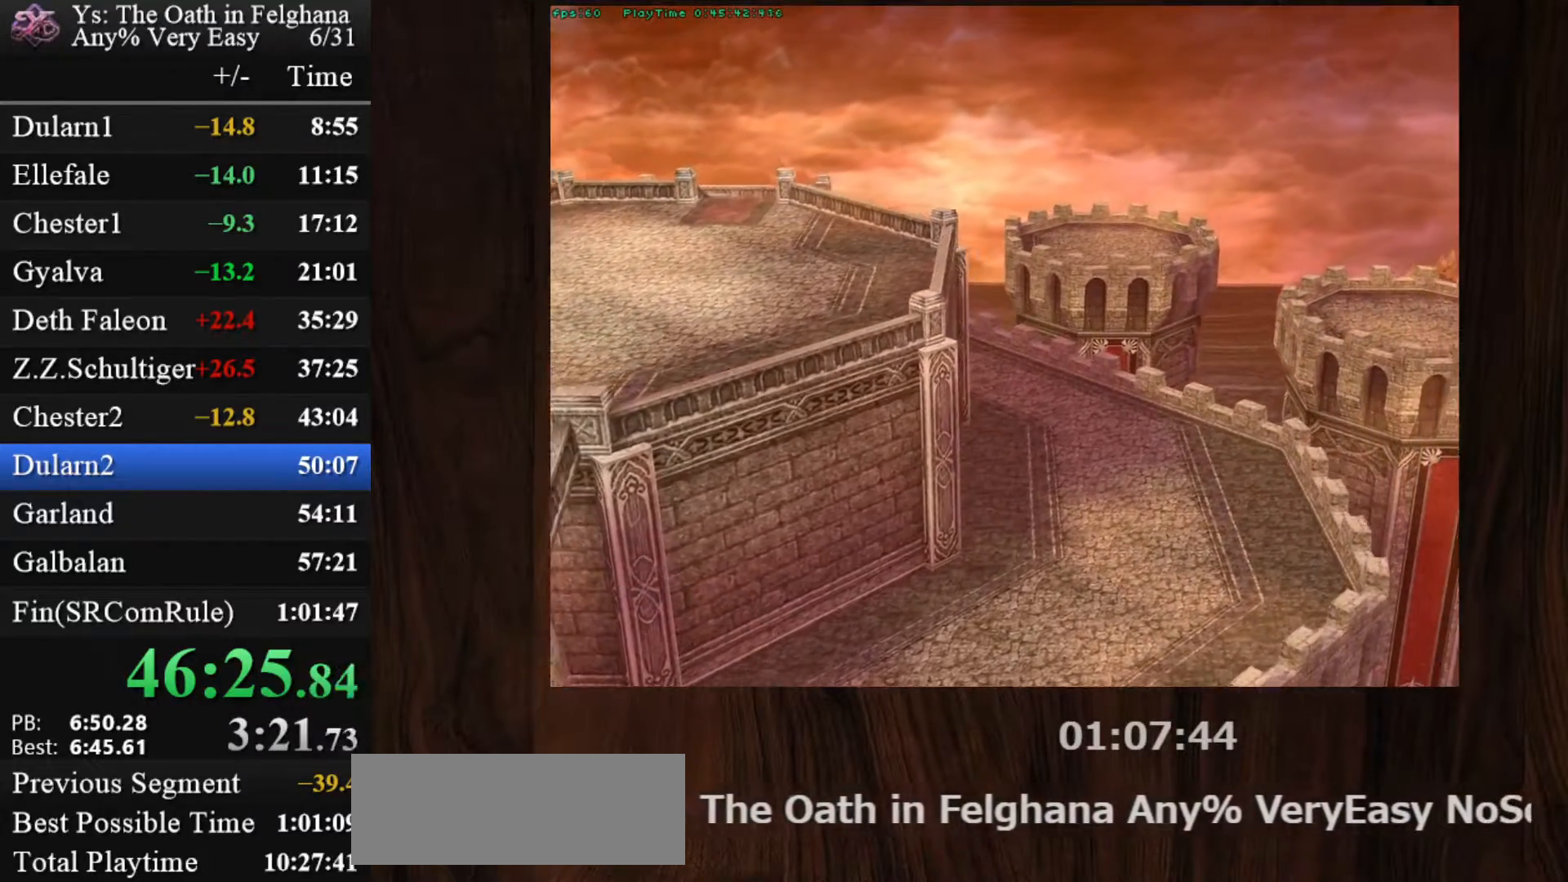
{"keys": ["z"], "mouse": [], "events": [[100, "z", "down"], [233, "z", "up"], [350, "z", "down"]]}
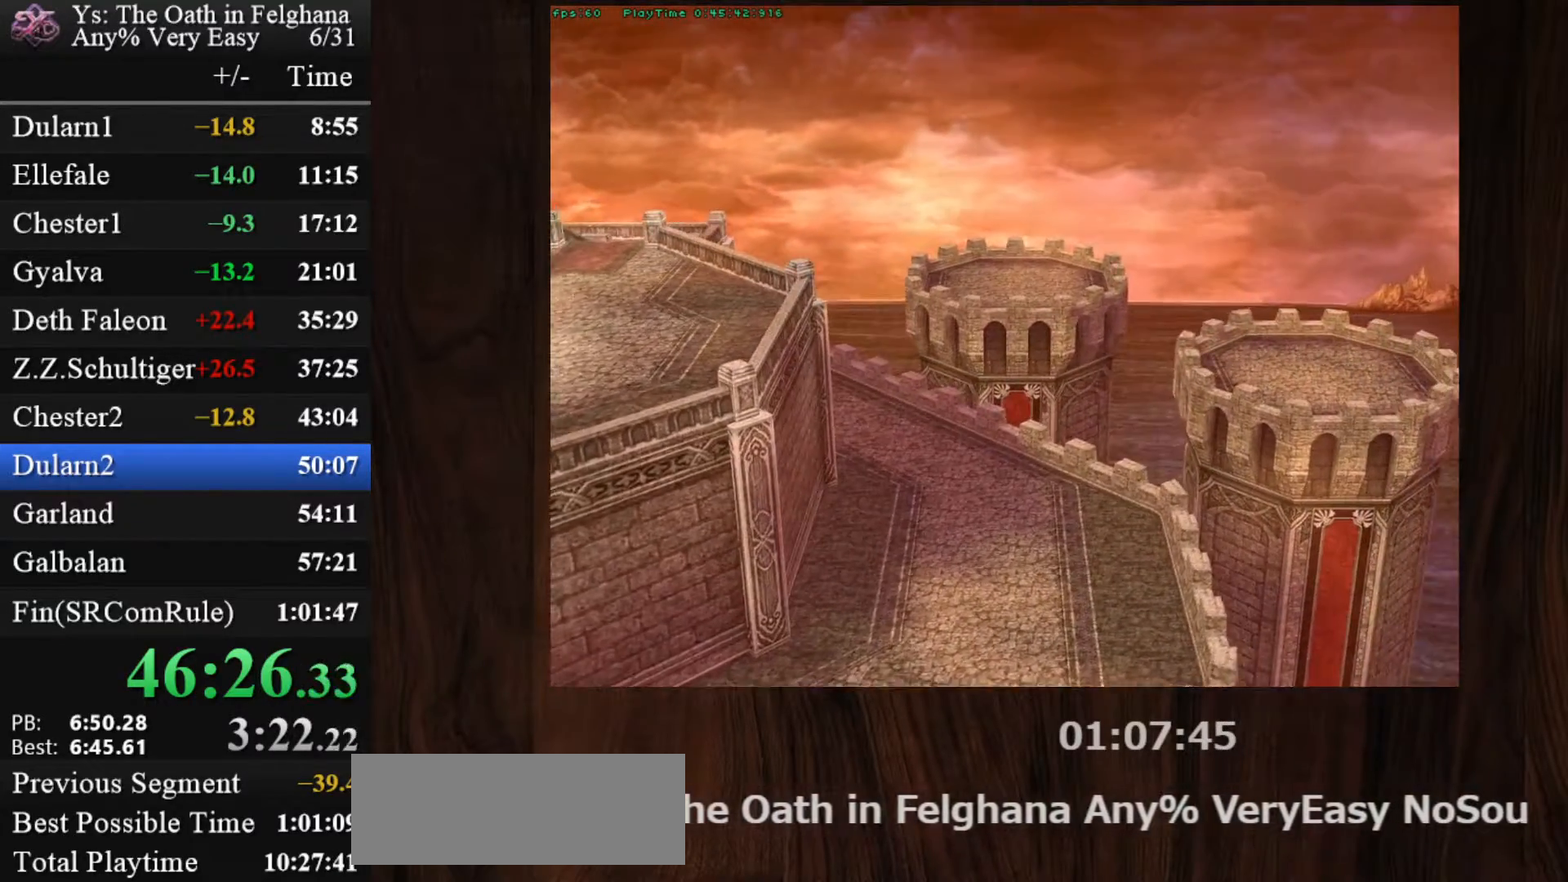
{"keys": [], "mouse": [], "events": [[67, "z", "up"], [200, "z", "down"], [383, "z", "up"]]}
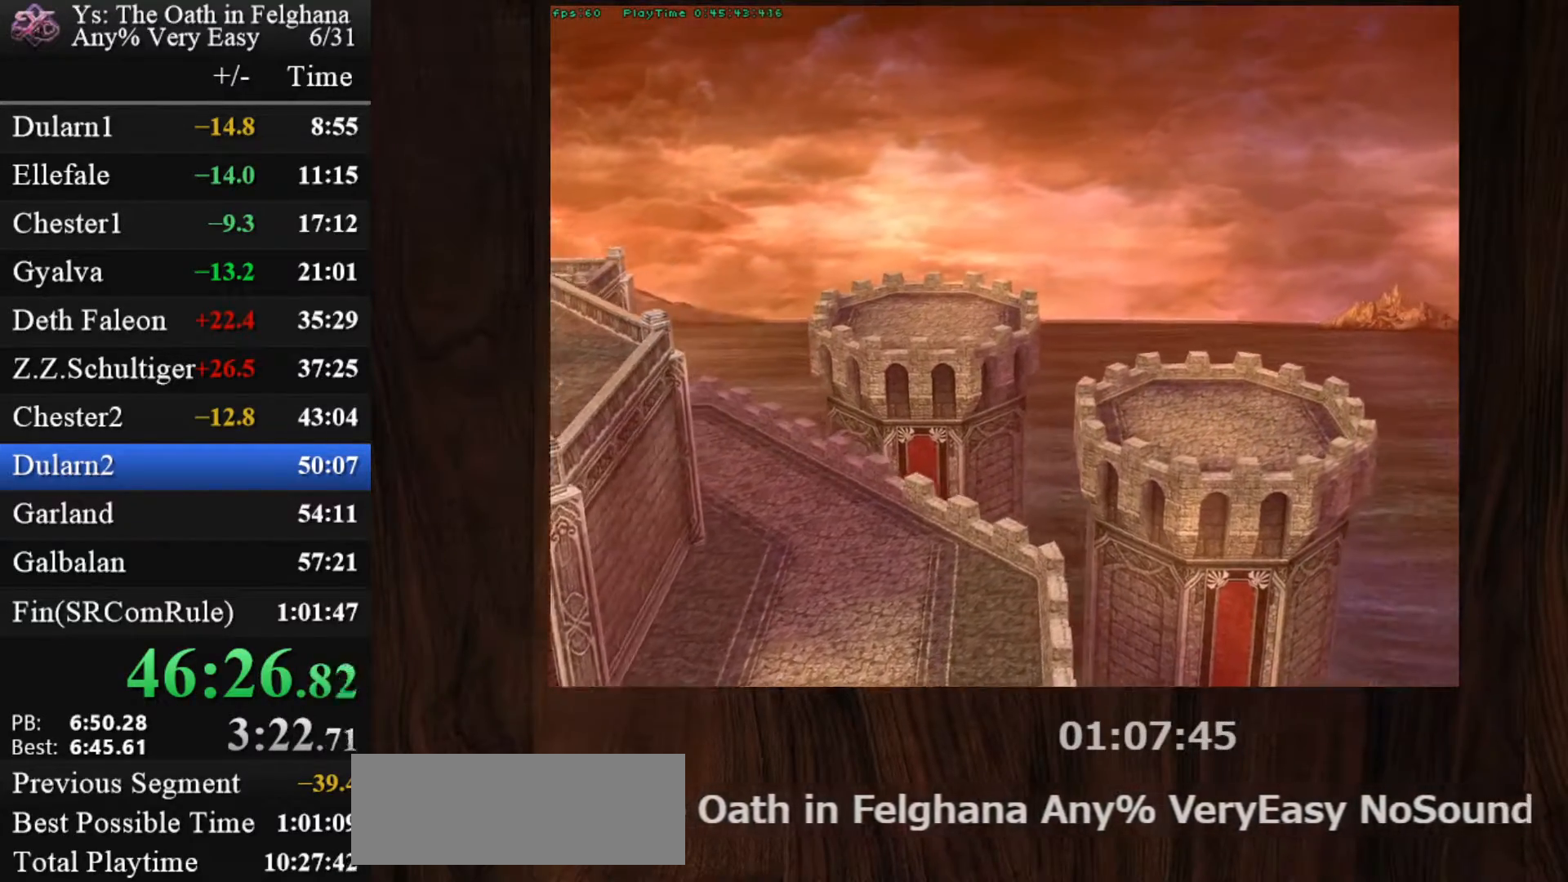
{"keys": [], "mouse": [], "events": [[33, "z", "down"], [217, "z", "up"], [350, "z", "down"], [500, "z", "up"]]}
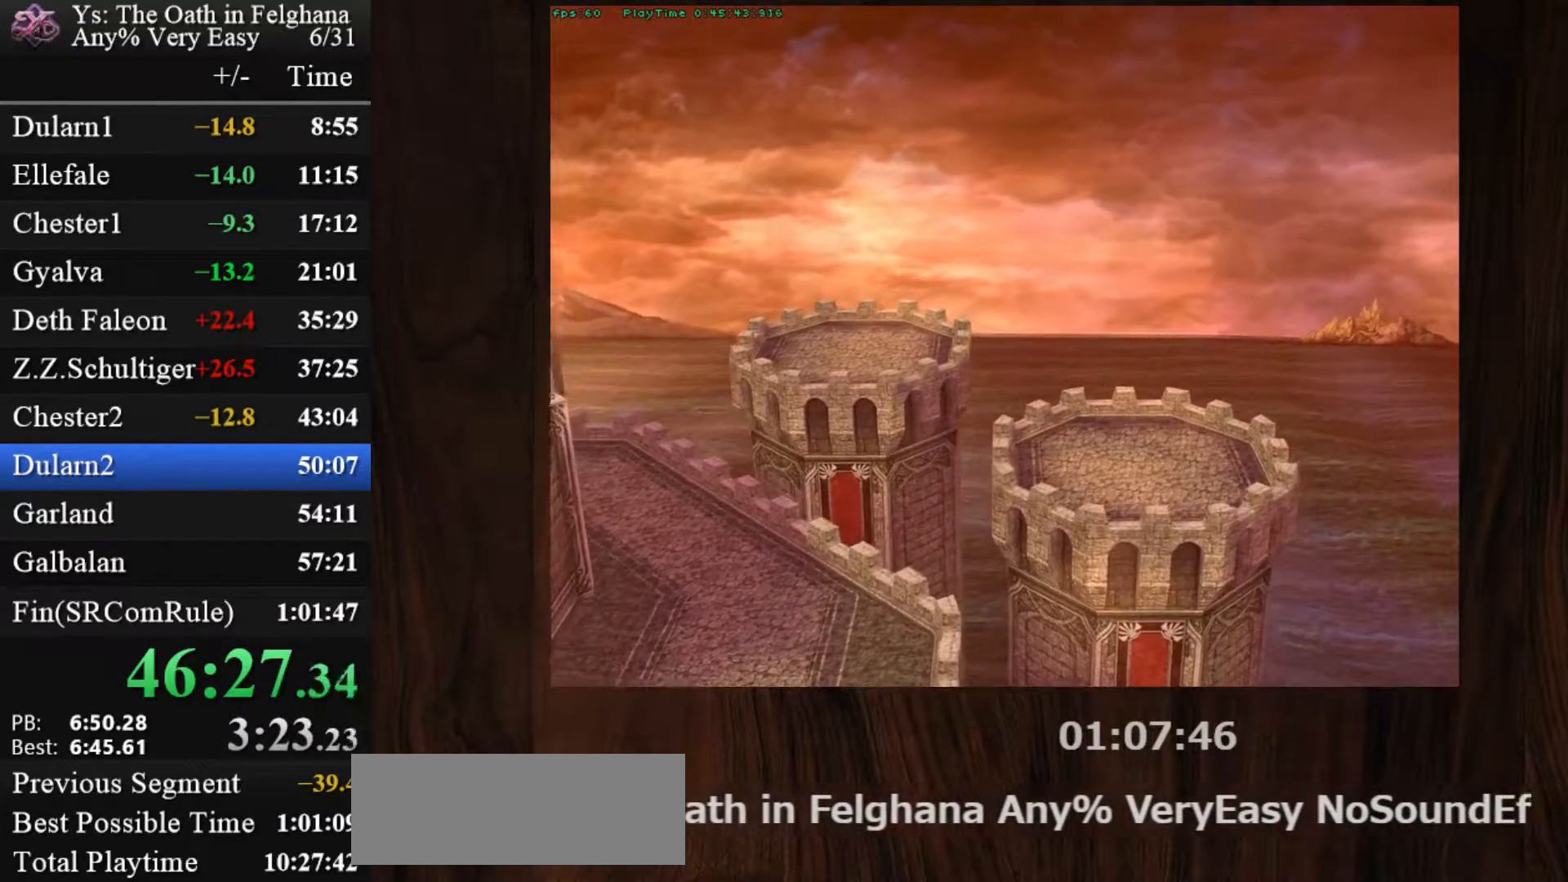
{"keys": [], "mouse": [], "events": [[183, "z", "down"], [317, "z", "up"]]}
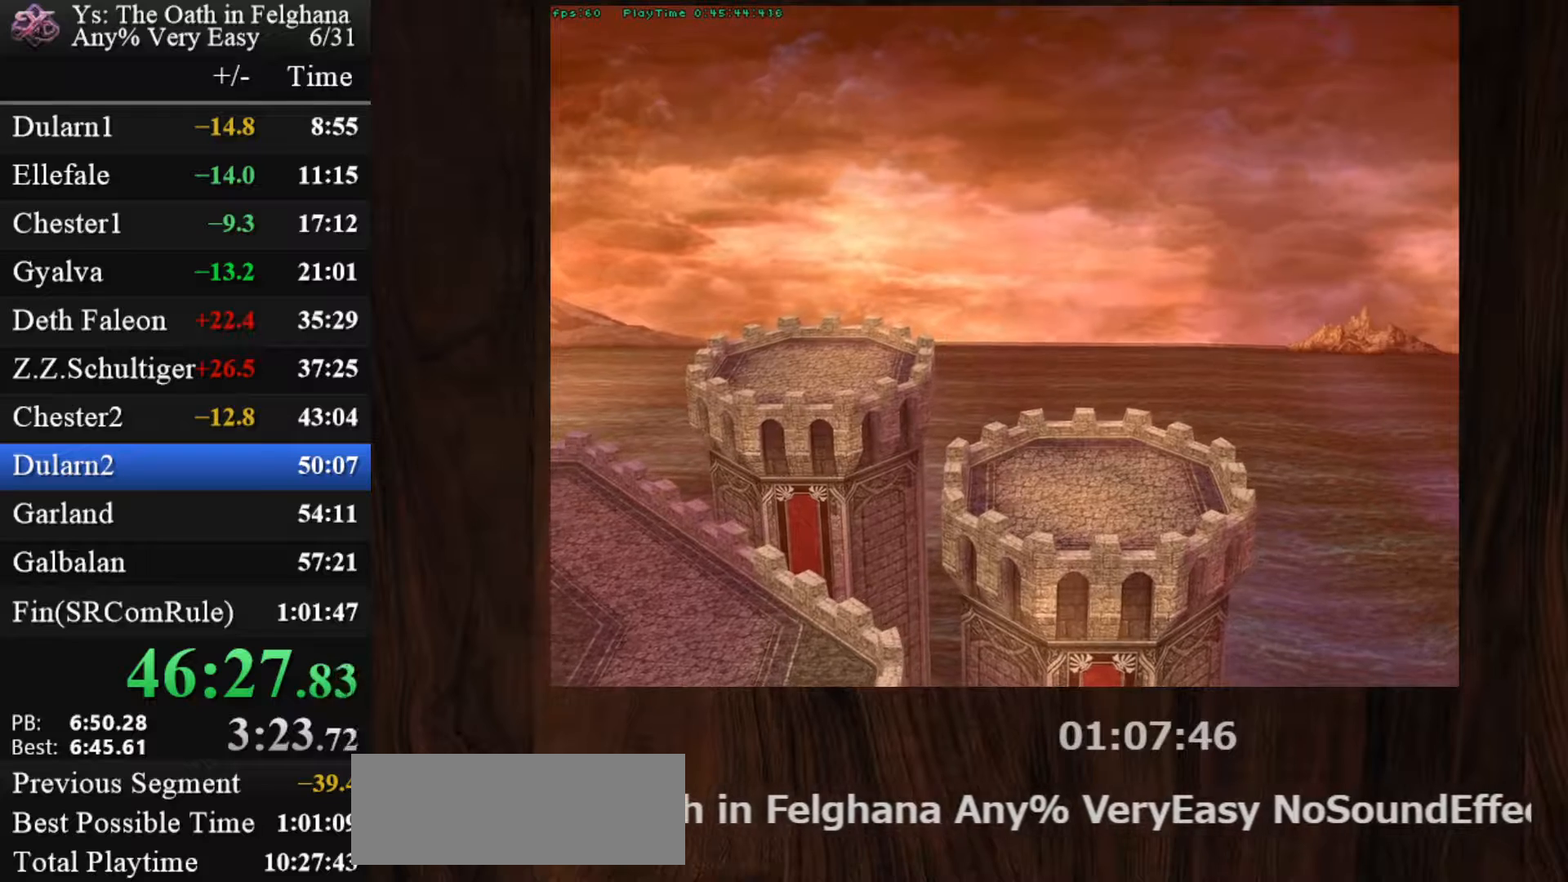
{"keys": [], "mouse": [], "events": [[17, "z", "down"], [150, "z", "up"], [333, "z", "down"], [483, "z", "up"]]}
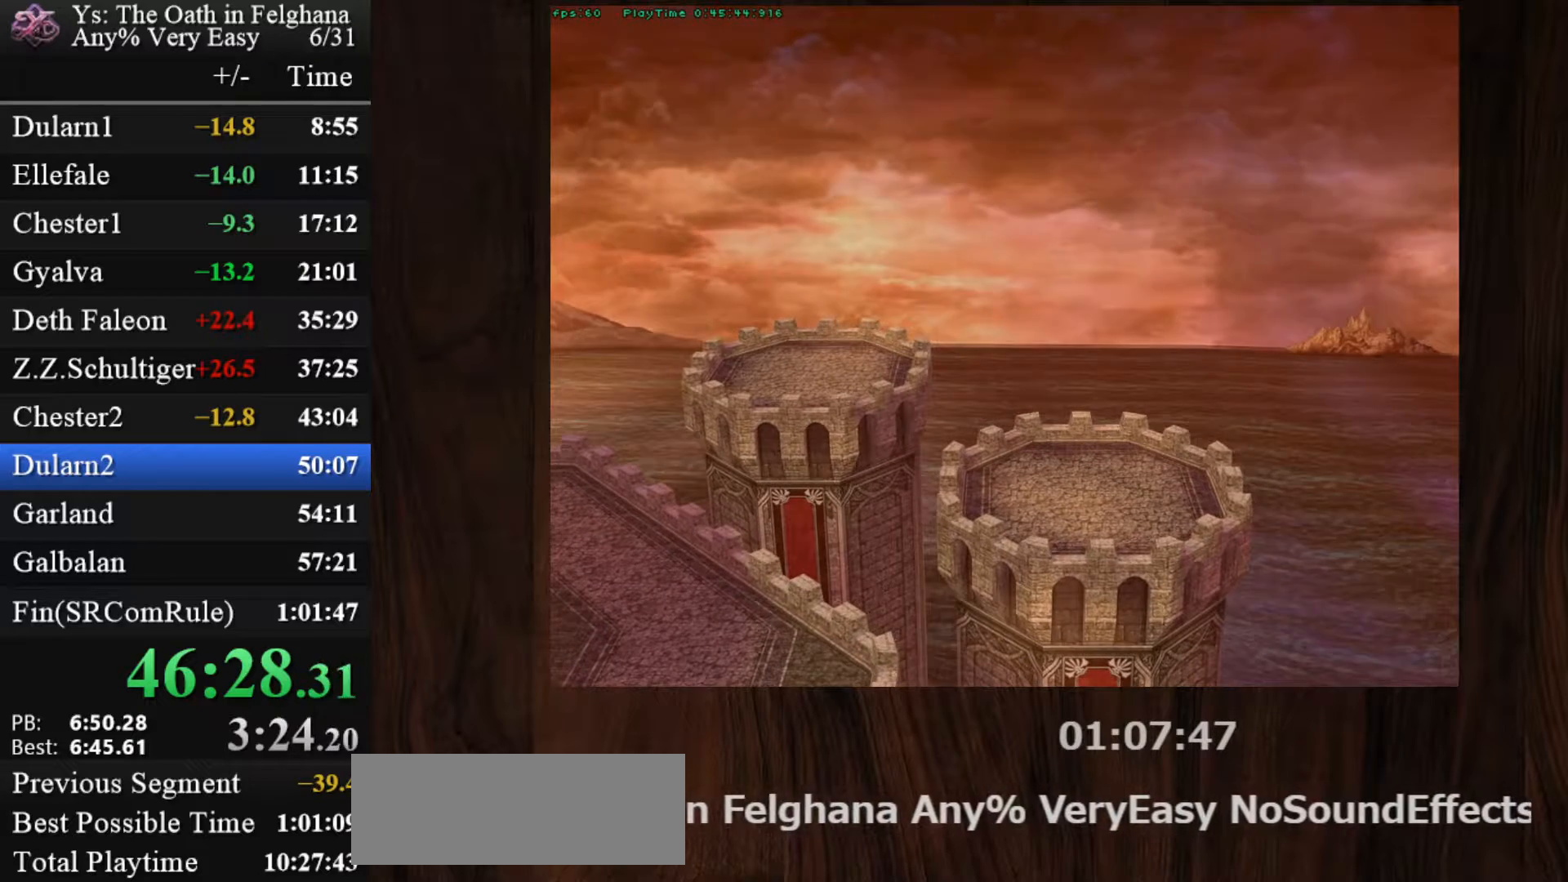
{"keys": ["z"], "mouse": [], "events": [[167, "z", "down"], [300, "z", "up"], [500, "z", "down"]]}
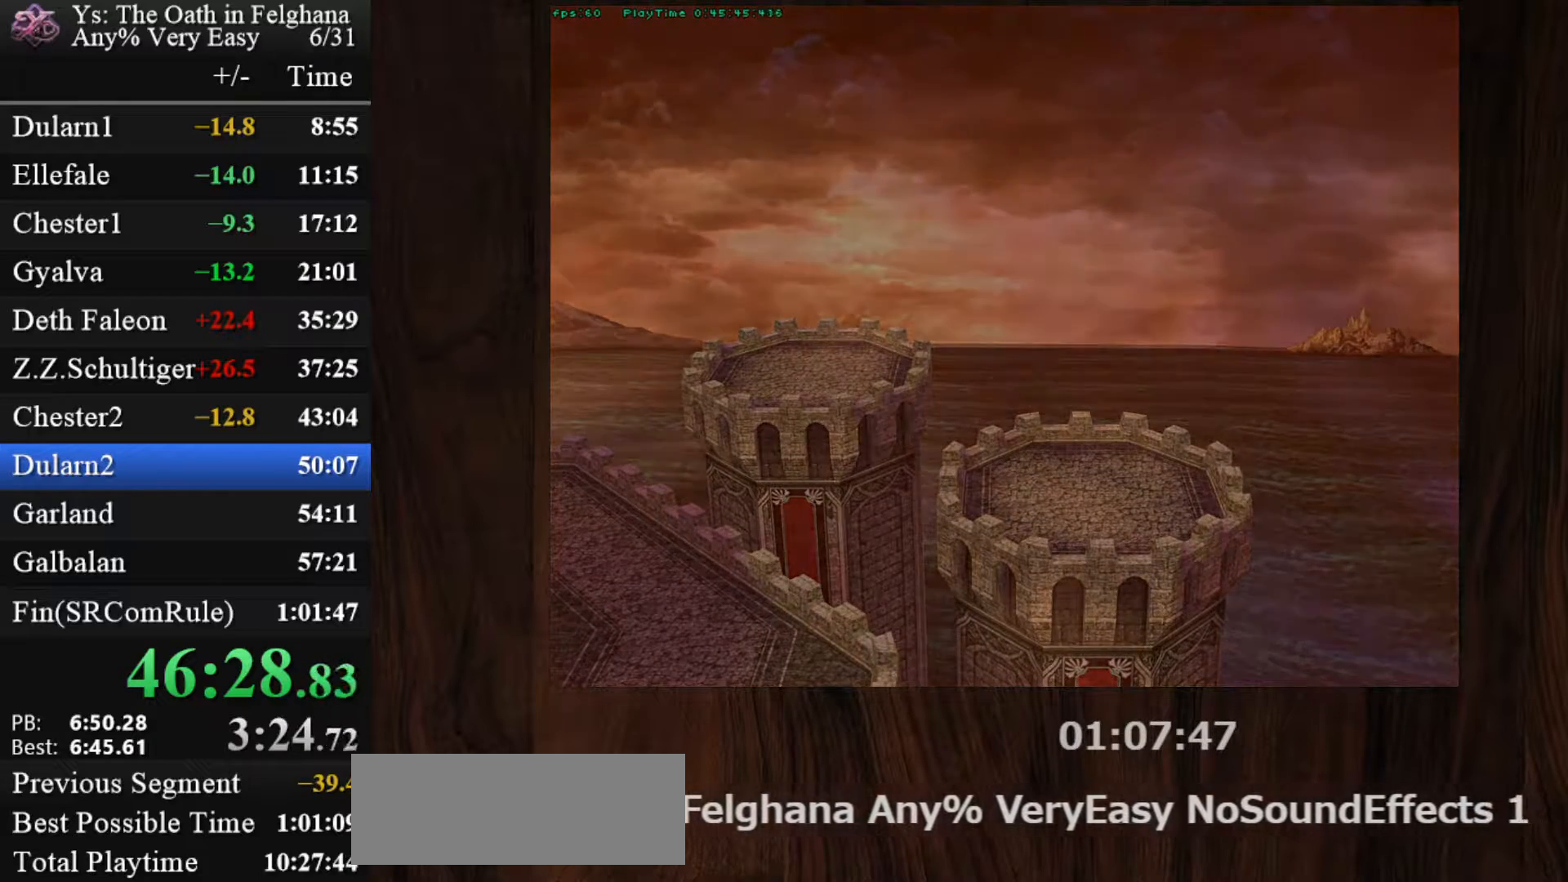
{"keys": [], "mouse": [], "events": [[133, "z", "up"], [317, "z", "down"], [467, "z", "up"]]}
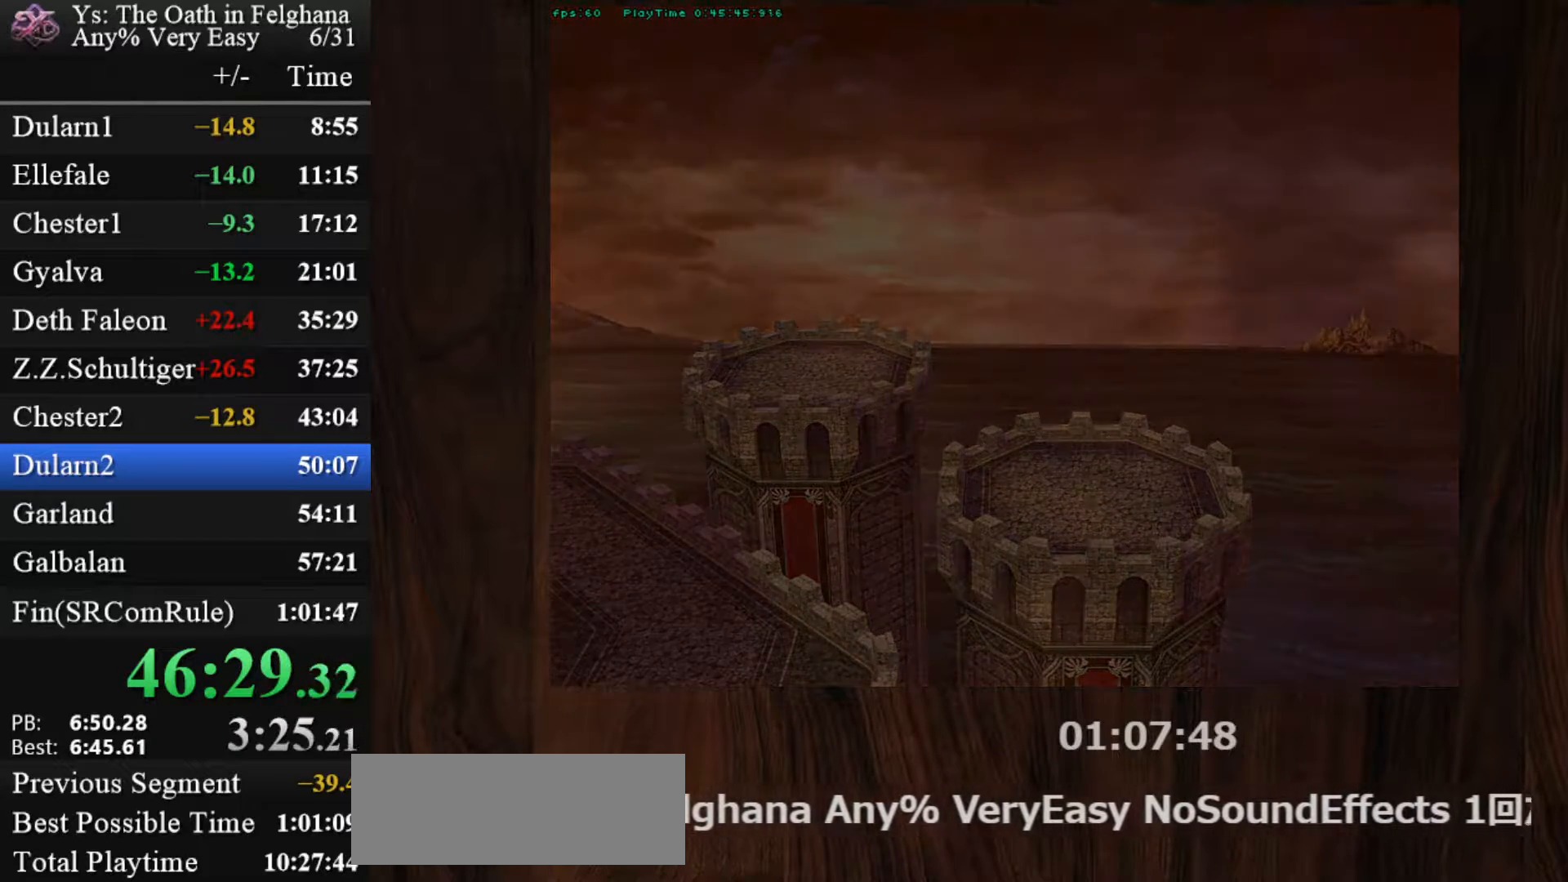
{"keys": ["z"], "mouse": [], "events": [[150, "z", "down"], [283, "z", "up"], [433, "z", "down"]]}
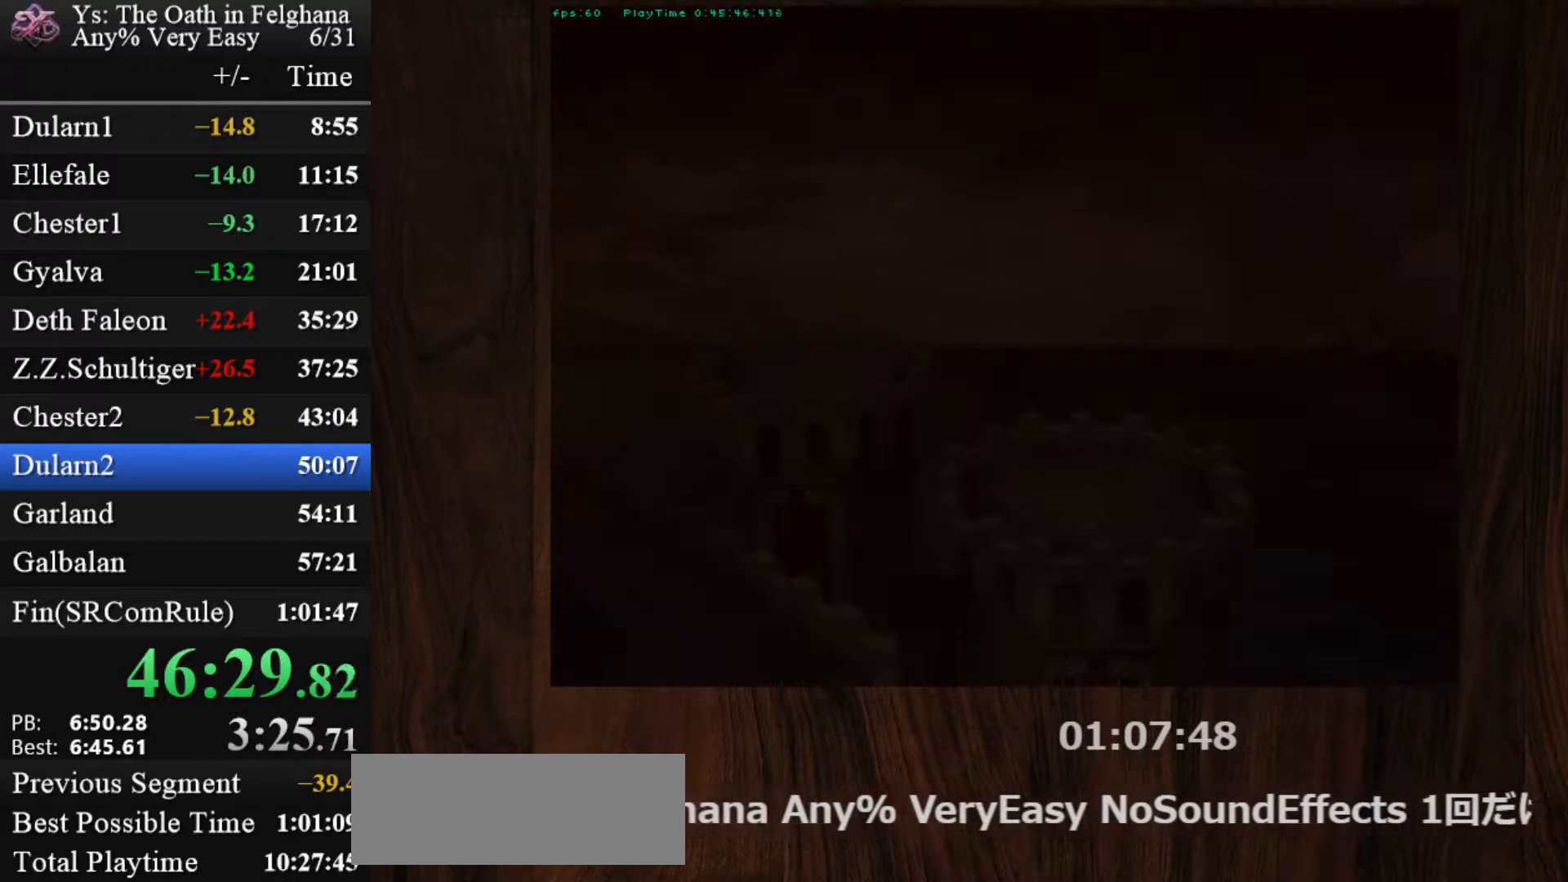
{"keys": [], "mouse": [], "events": [[117, "z", "up"], [267, "z", "down"], [450, "z", "up"]]}
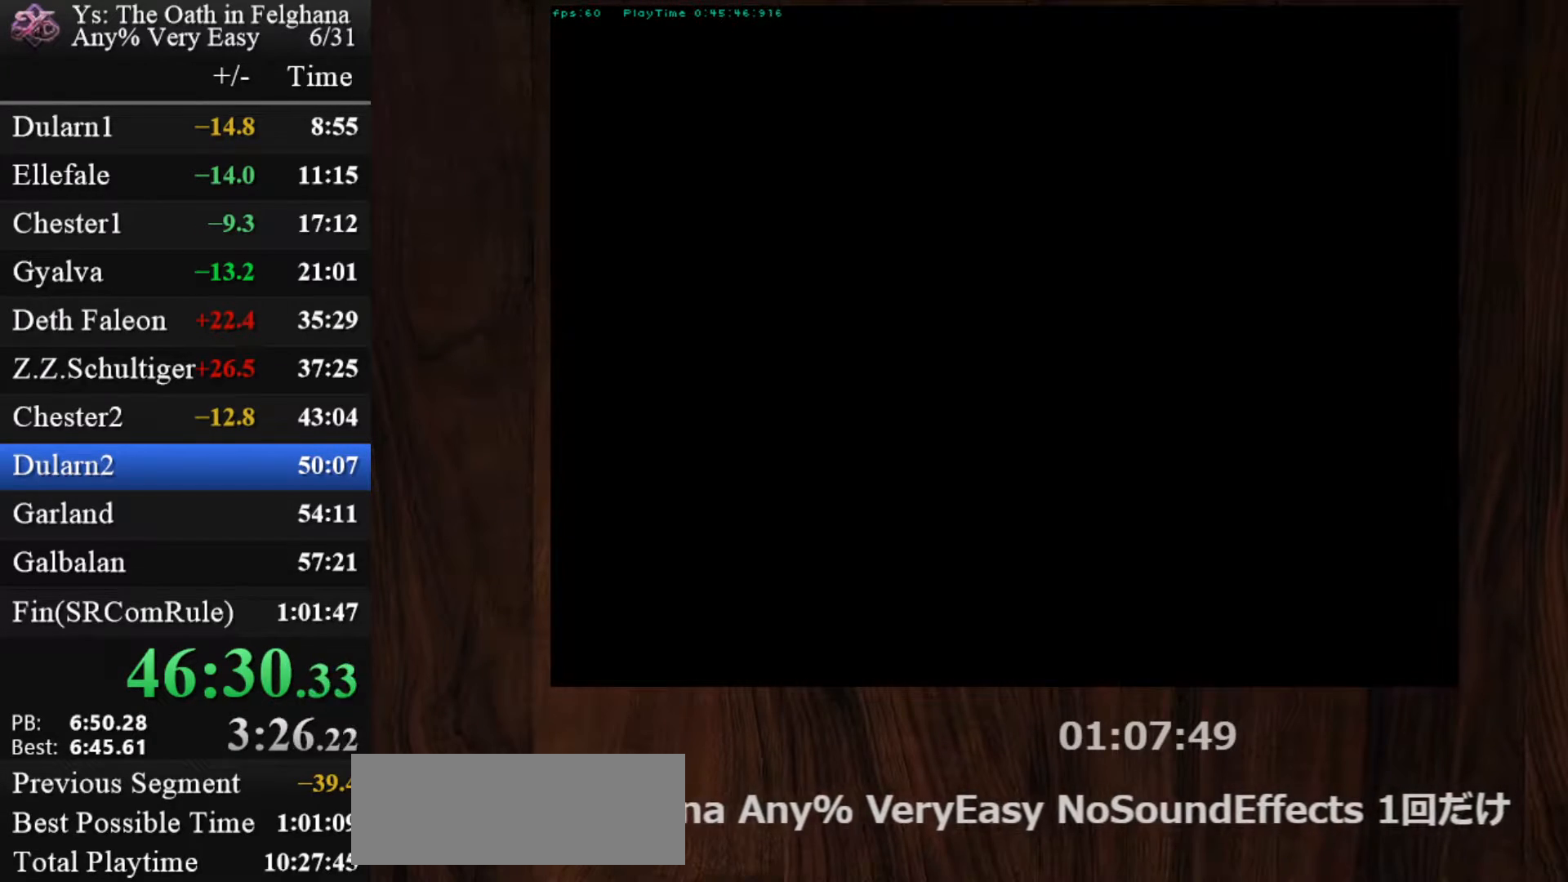
{"keys": ["z"], "mouse": [], "events": [[83, "z", "down"], [267, "z", "up"], [417, "z", "down"]]}
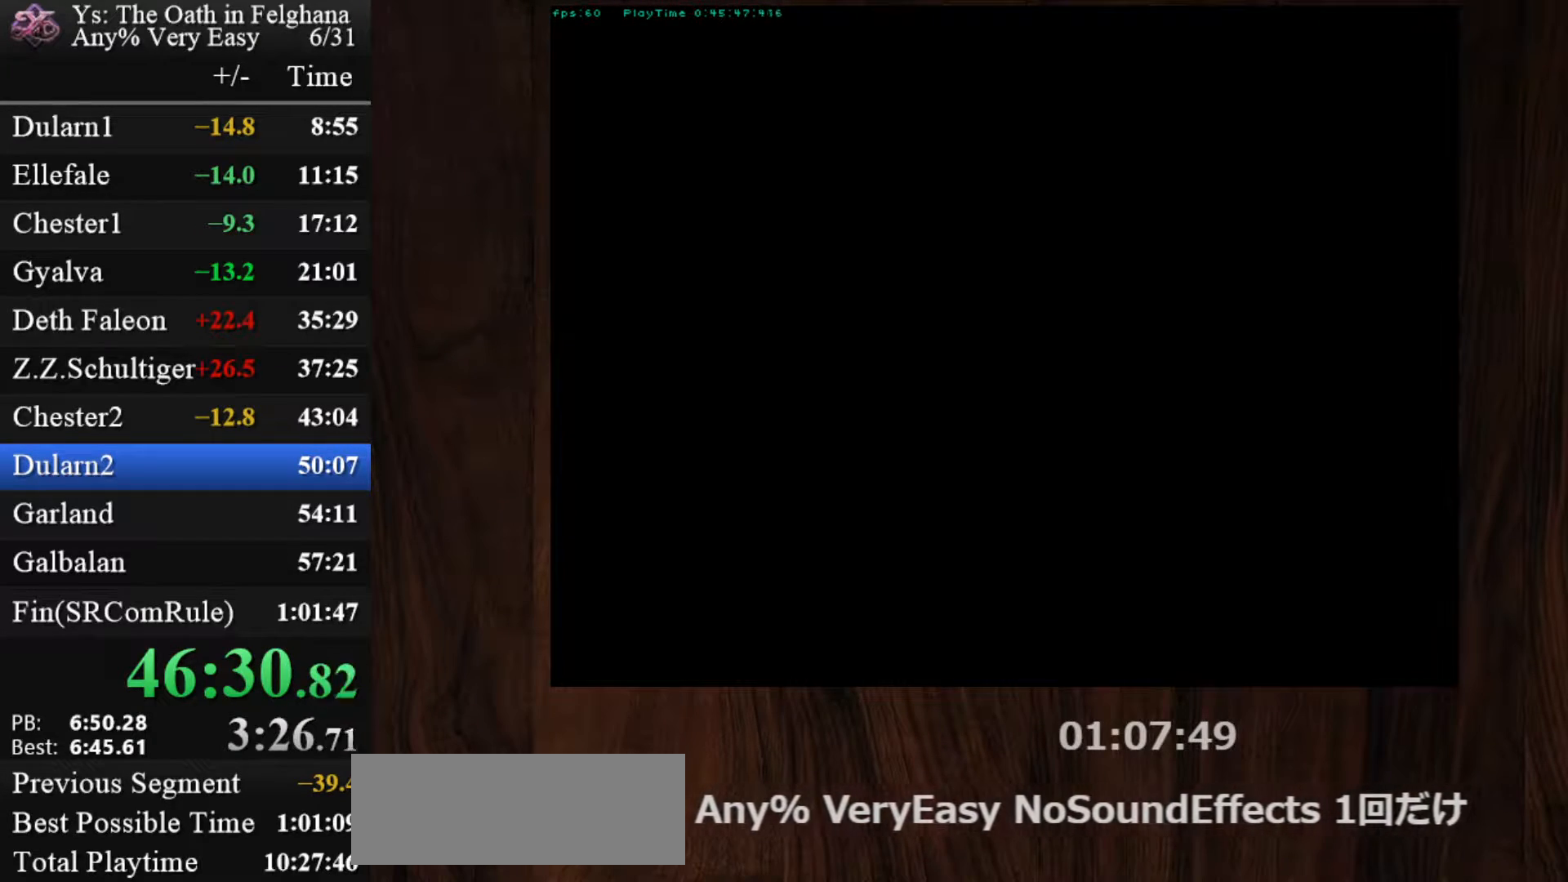
{"keys": [], "mouse": [], "events": [[50, "z", "up"], [250, "z", "down"], [383, "z", "up"]]}
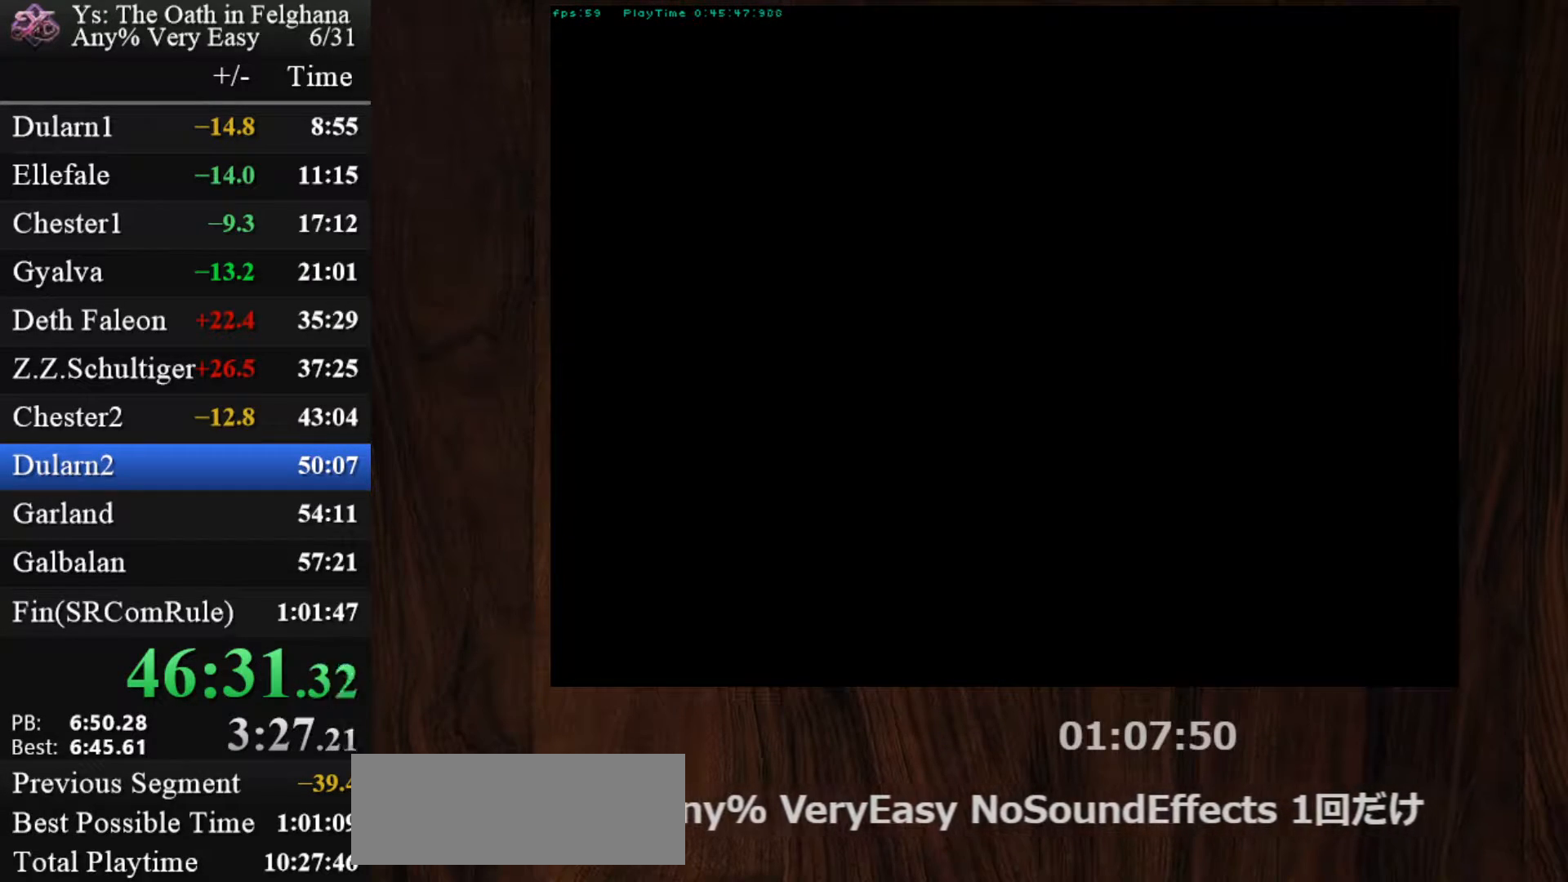
{"keys": ["z"], "mouse": [], "events": [[67, "z", "down"], [217, "z", "up"], [350, "z", "down"]]}
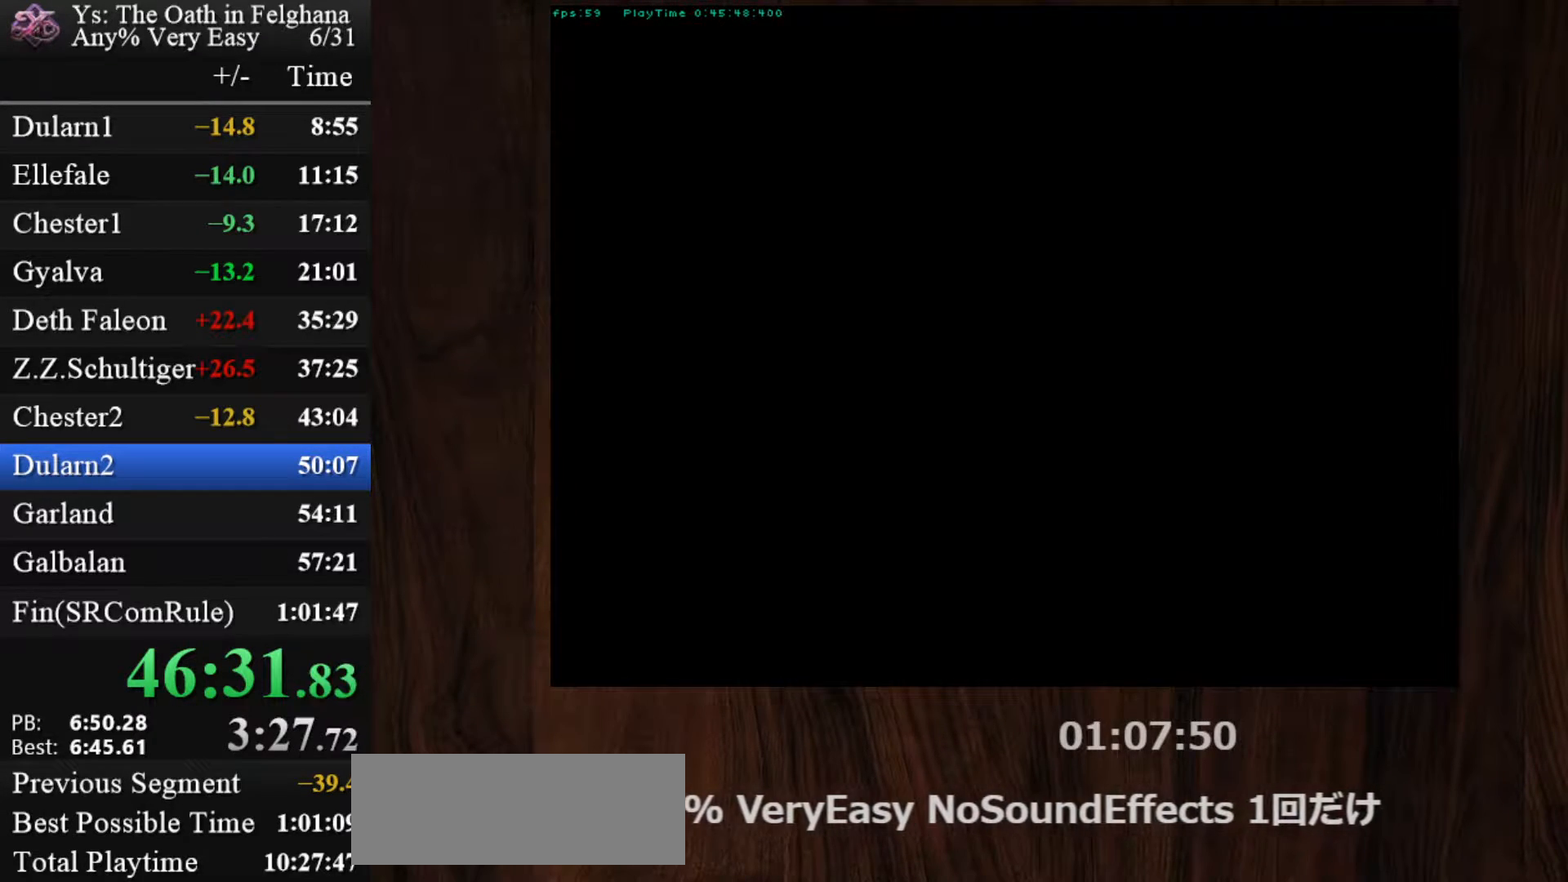
{"keys": ["z"], "mouse": [], "events": [[33, "z", "up"], [183, "z", "down"], [367, "z", "up"], [500, "z", "down"]]}
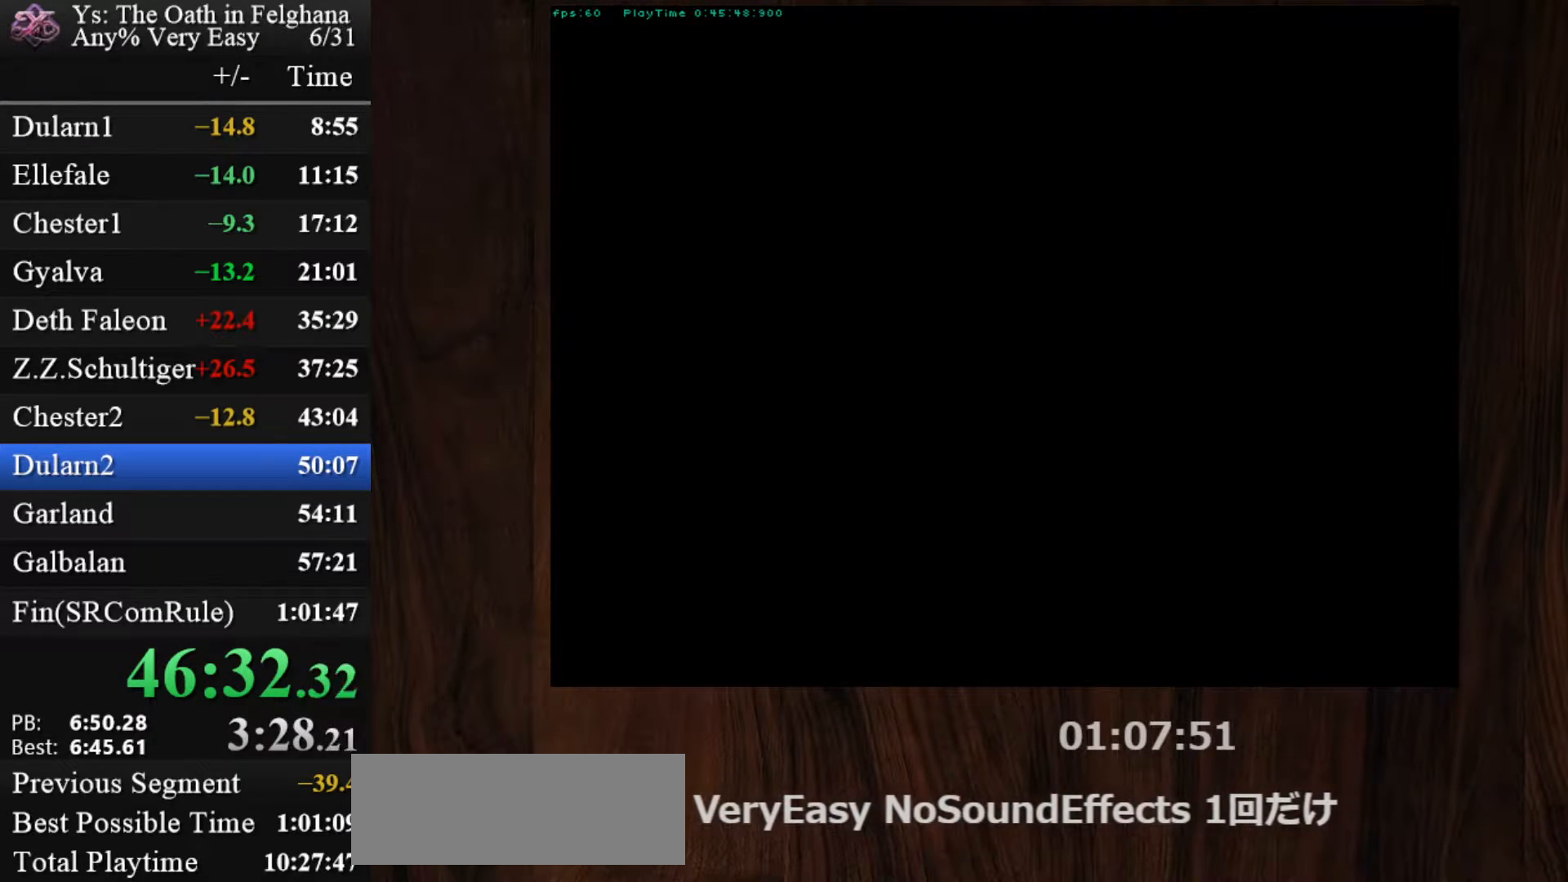
{"keys": [], "mouse": [], "events": [[200, "z", "up"], [333, "z", "down"], [483, "z", "up"]]}
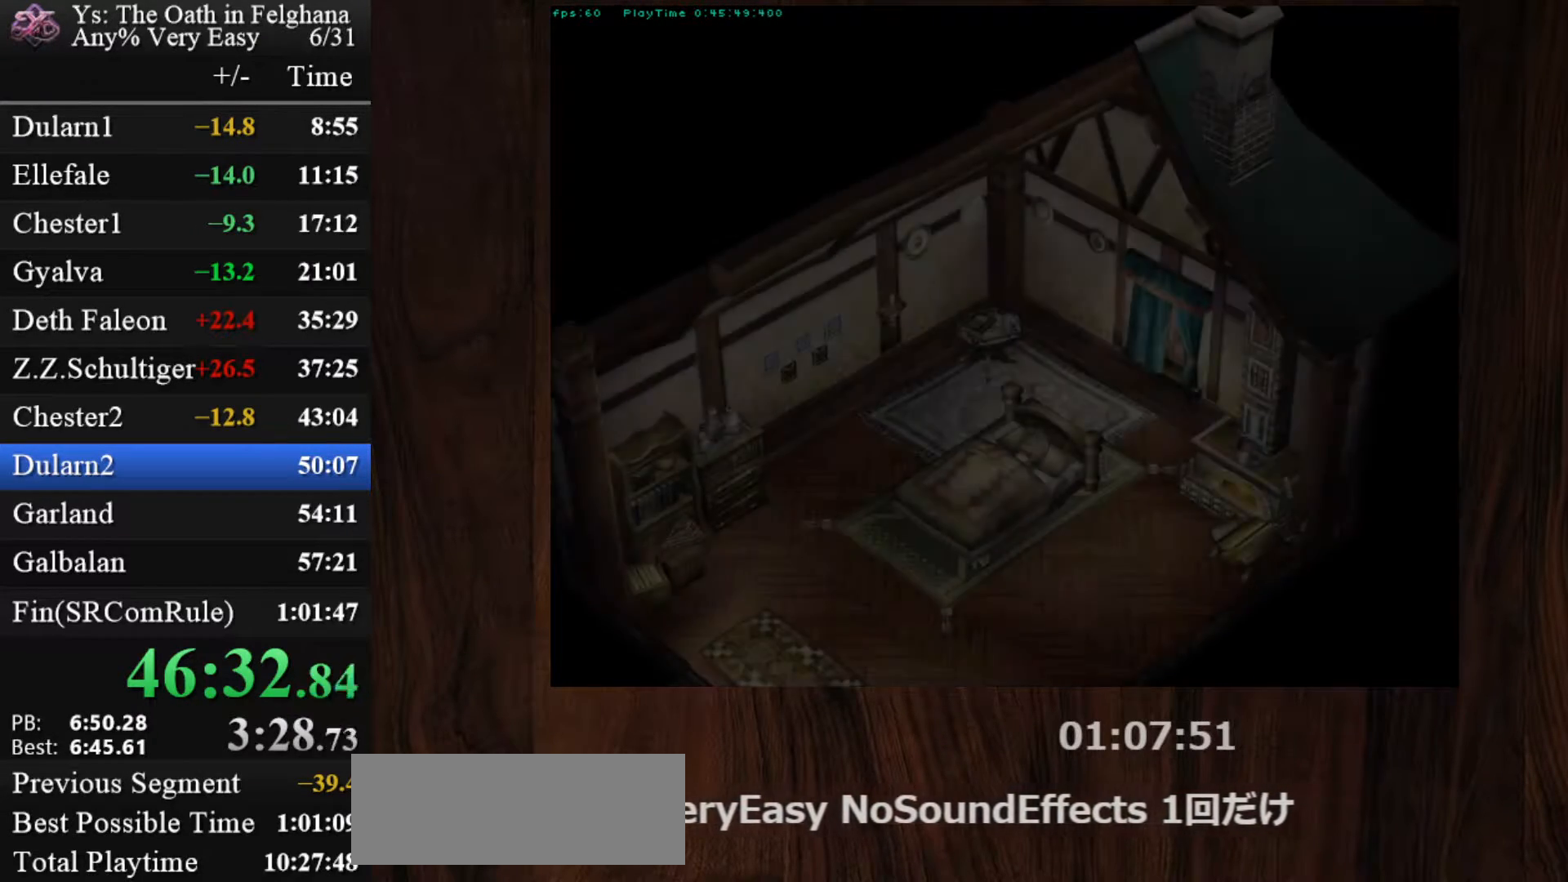
{"keys": ["z"], "mouse": [], "events": [[167, "z", "down"], [300, "z", "up"], [483, "z", "down"]]}